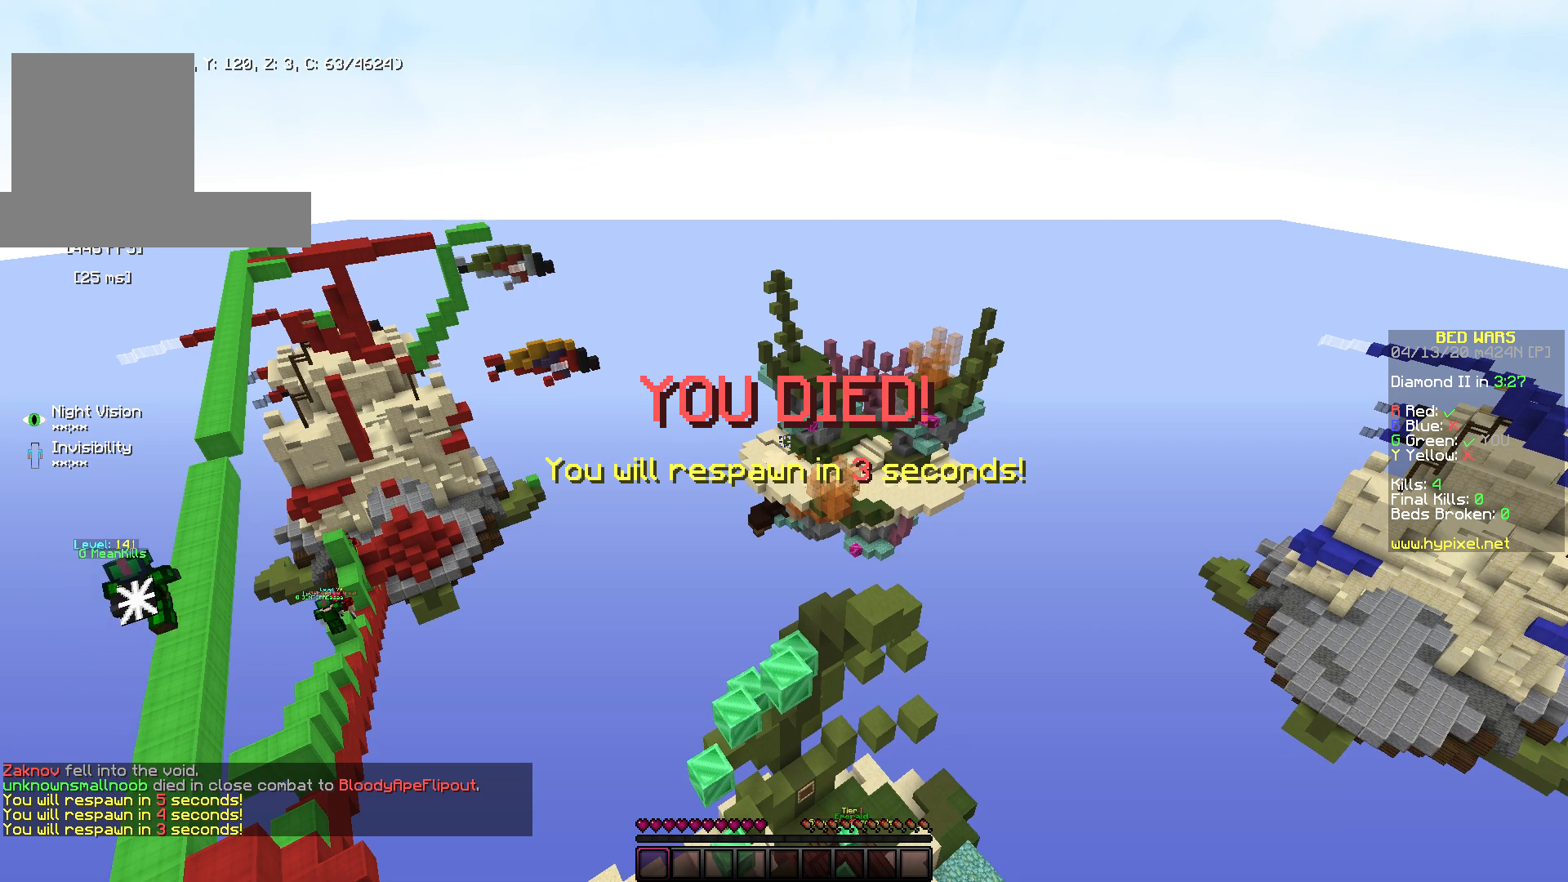
Gameplay with keyboard and mouse; each line is a JSON object with the keys and mouse buttons held at the frame after it. "events" lists presses ("down") and releases ("up") of "a", "d", "s", "space", "w", "mouse_left" and "mouse_right" between this image and that frame as [ms after this image, input, new state], when the widget could be followed in between. "mouse_left", "mouse_right" = the "left", "right" buttons of the "mouse" list. No other keys are recorded. Fast repeated clicks can show as one long hold. Mouse movement is not recorded.
{"keys": [], "mouse": [], "events": []}
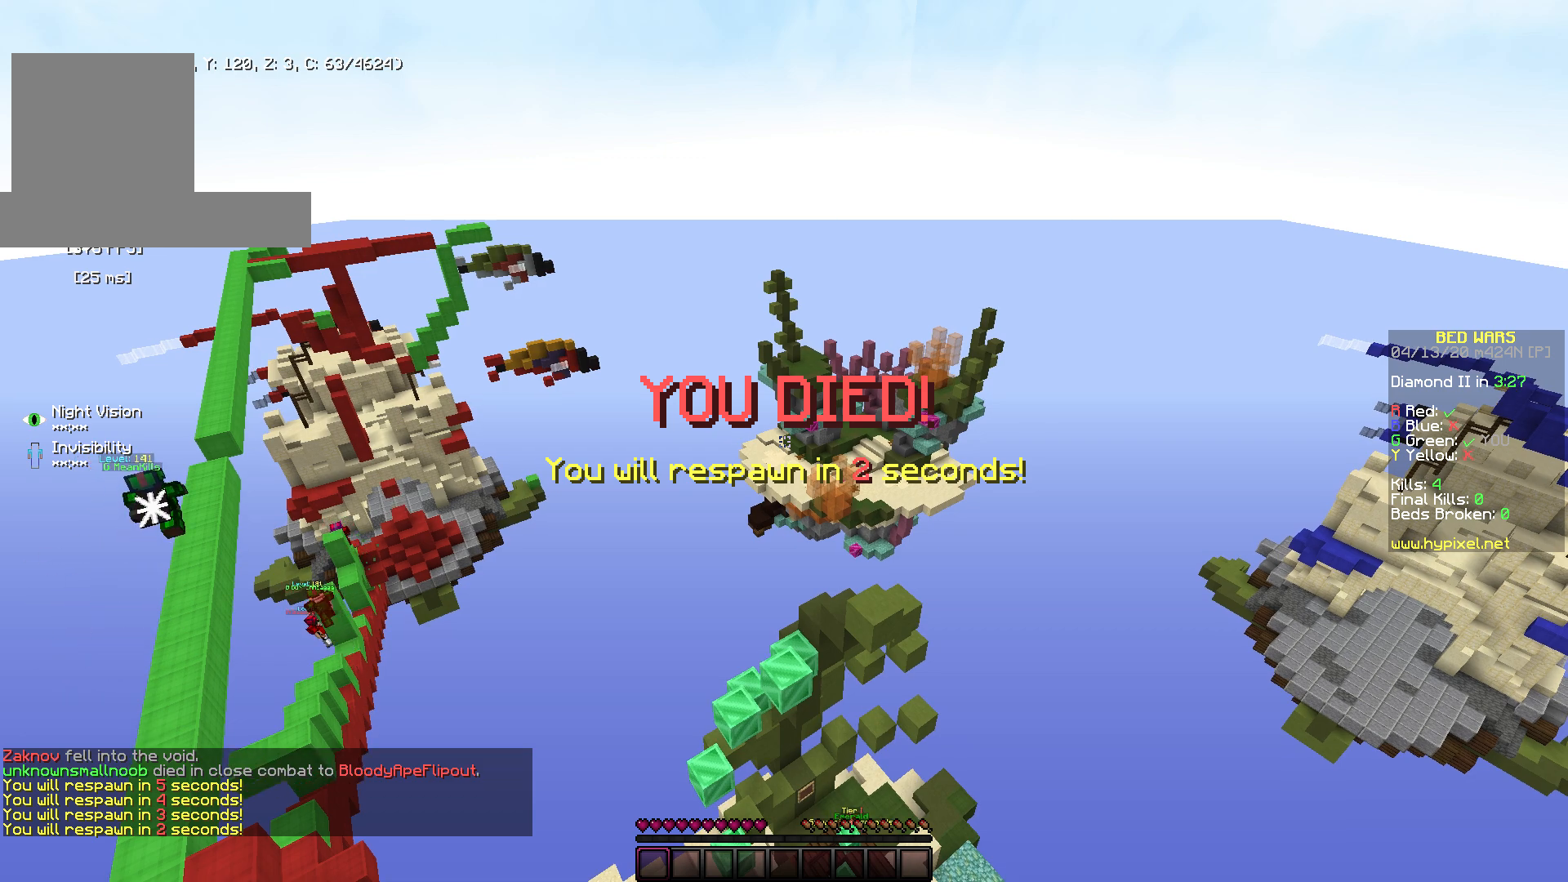
{"keys": [], "mouse": [], "events": []}
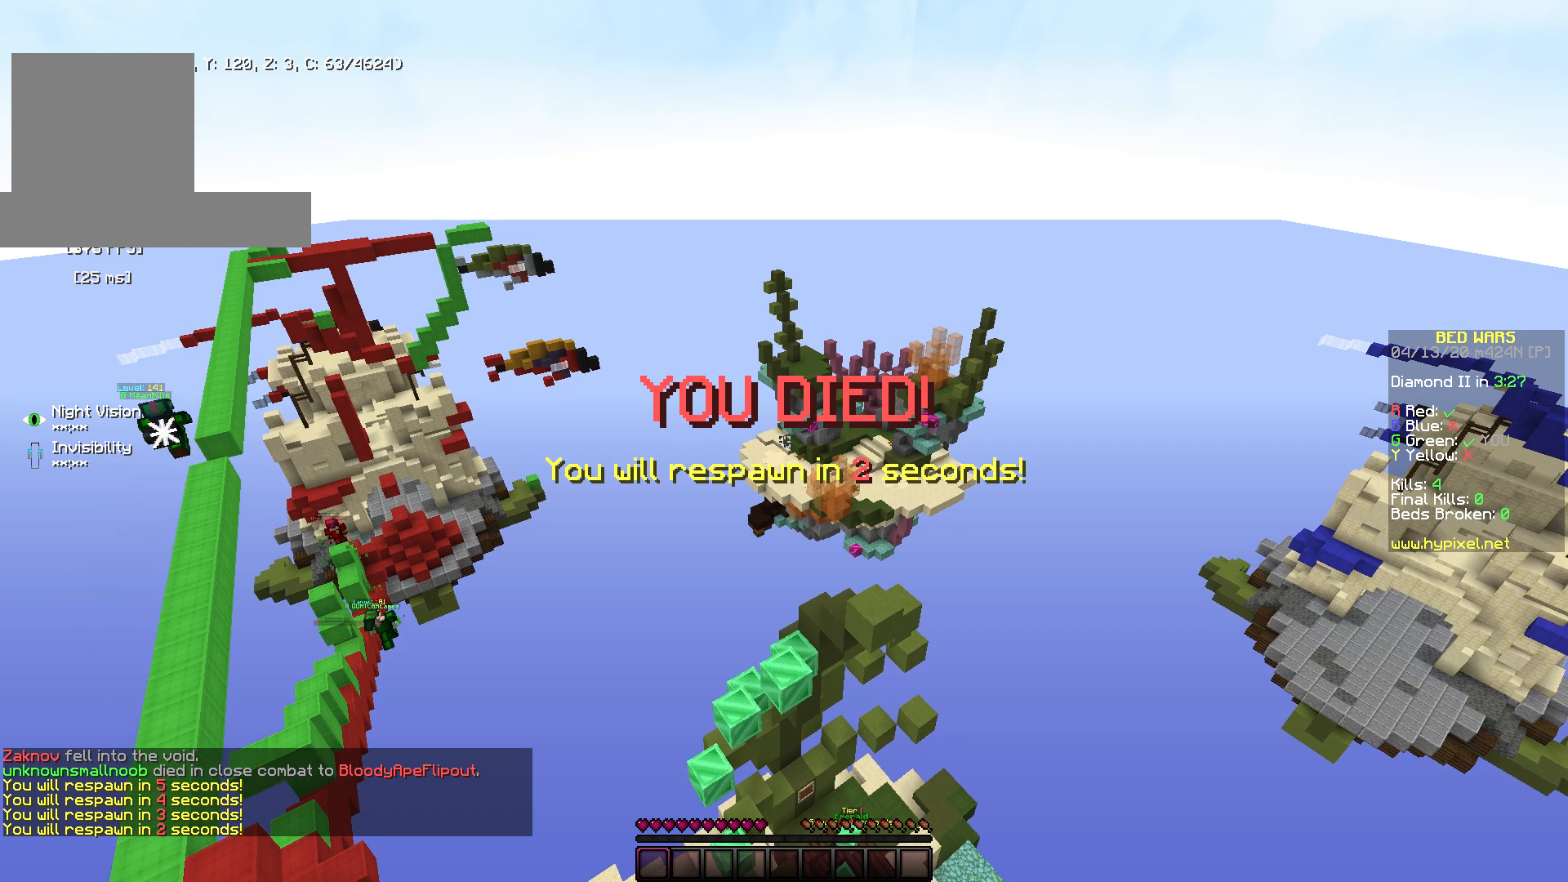
{"keys": [], "mouse": [], "events": []}
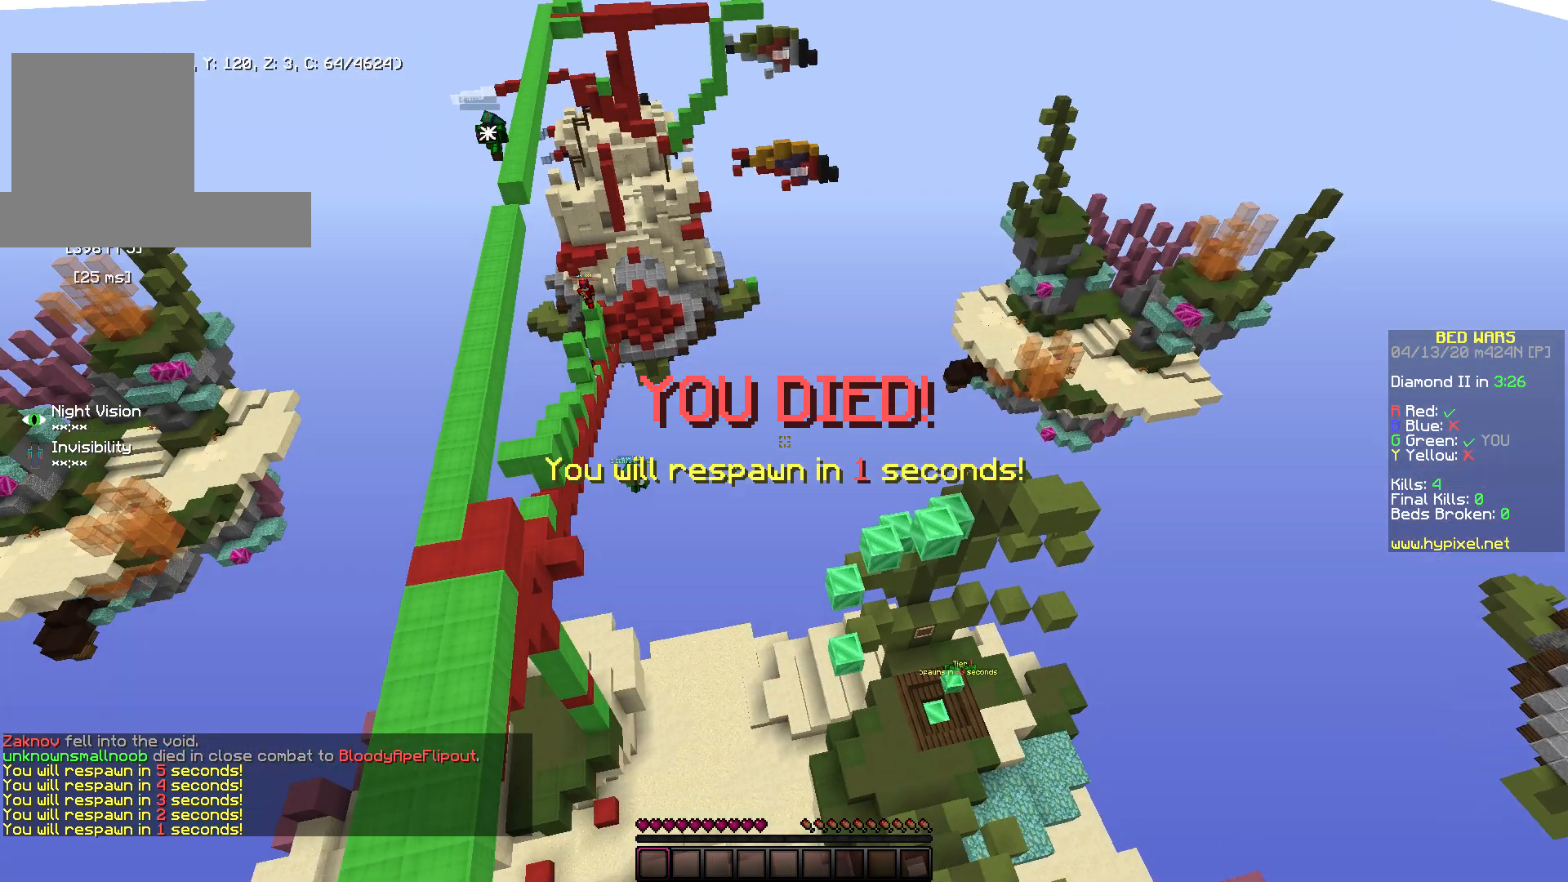
{"keys": [], "mouse": [], "events": []}
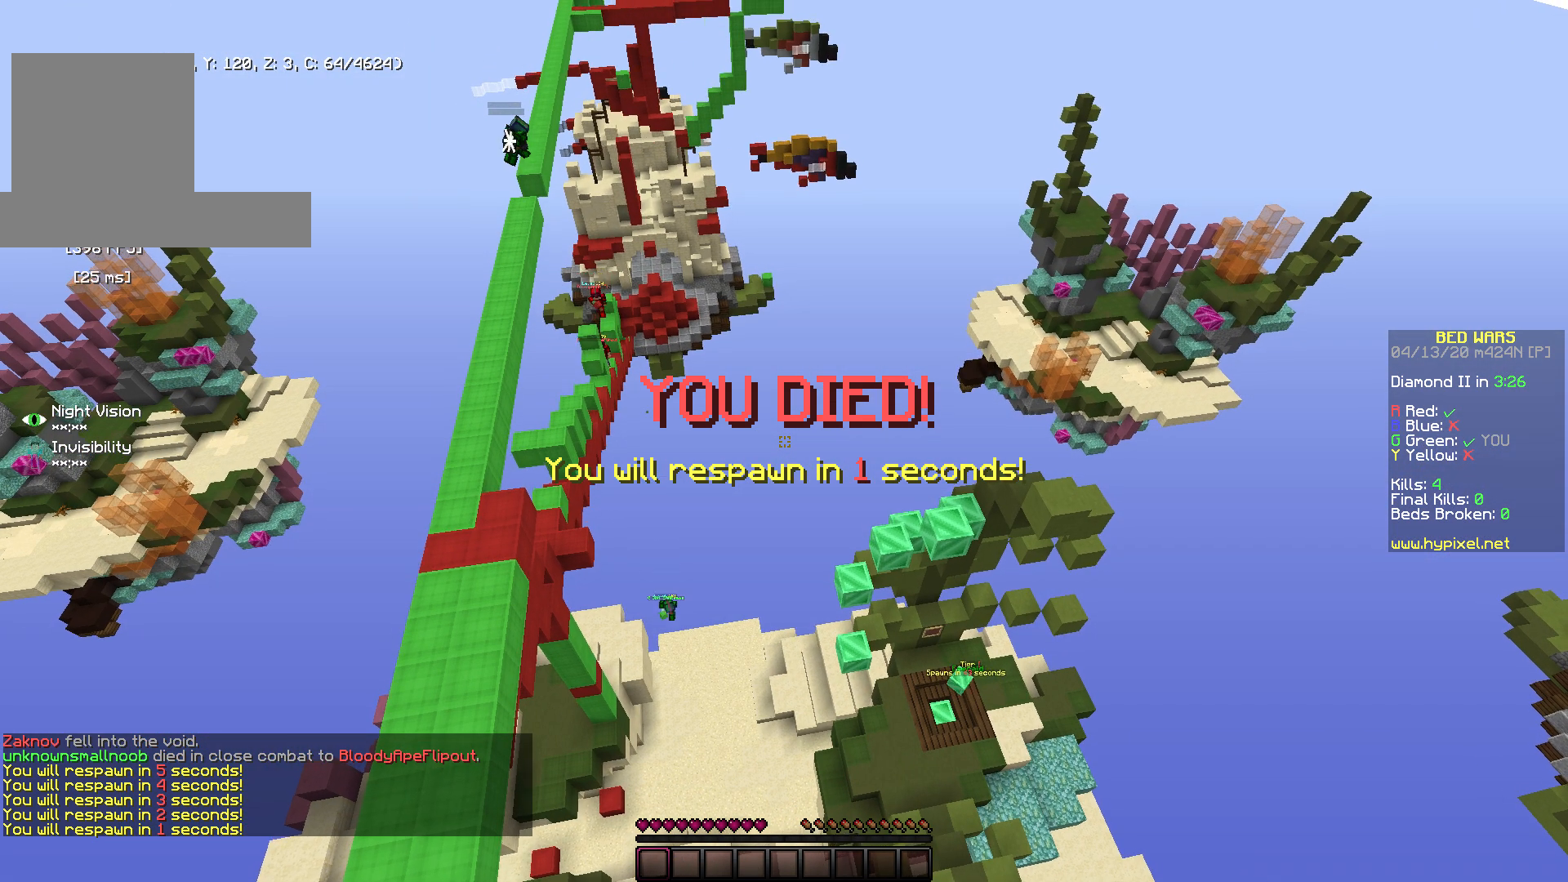
{"keys": [], "mouse": [], "events": []}
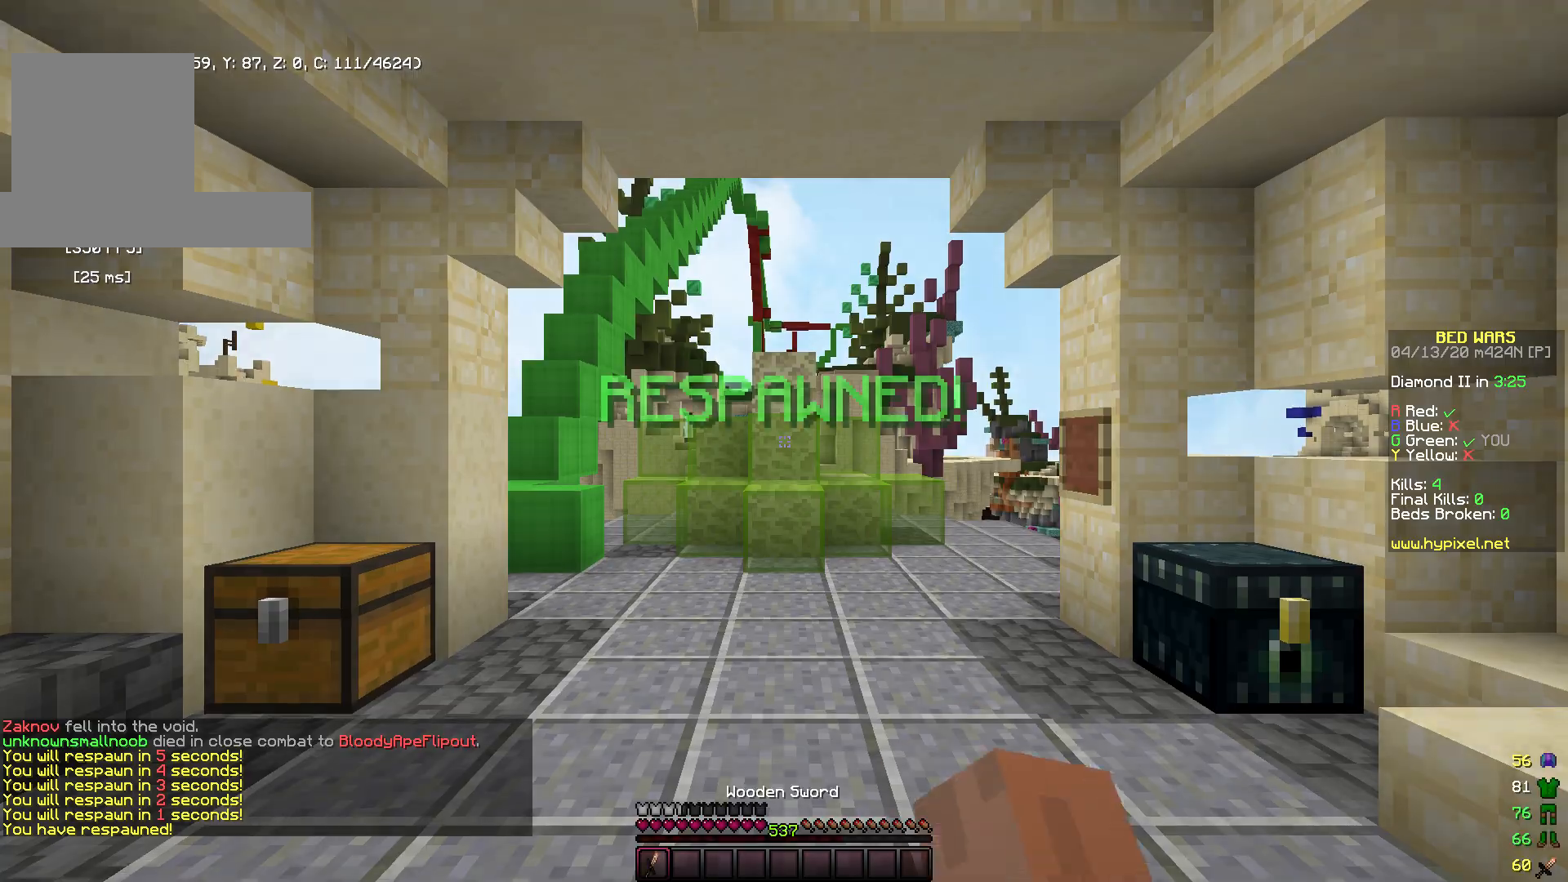
{"keys": ["d"], "mouse": [], "events": [[250, "s", "down"], [450, "d", "down"], [483, "s", "up"]]}
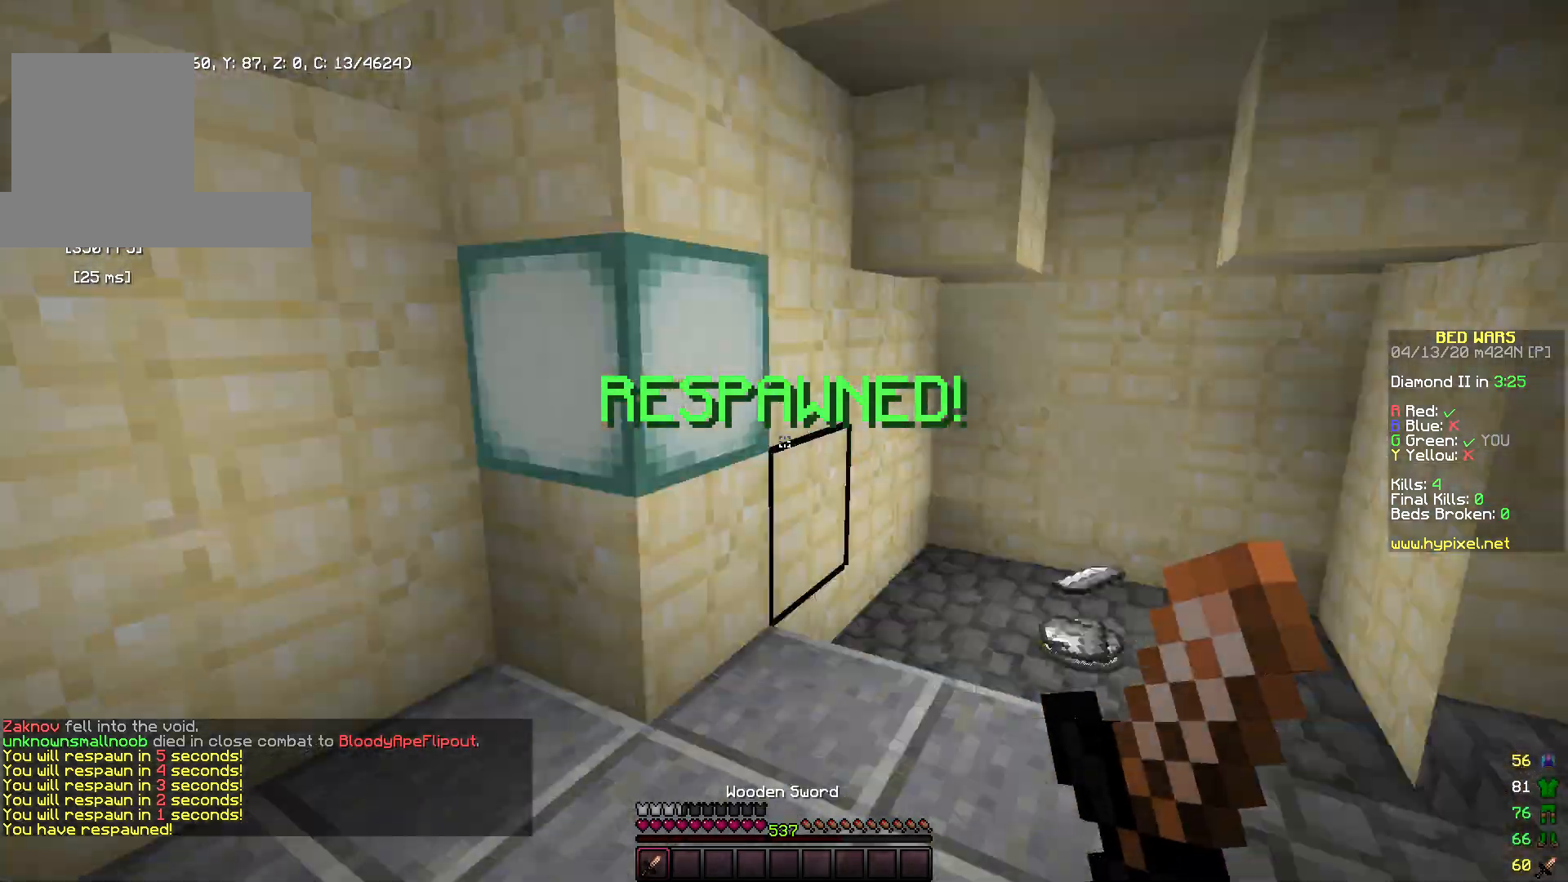
{"keys": ["w"], "mouse": [], "events": [[50, "w", "down"], [183, "d", "up"]]}
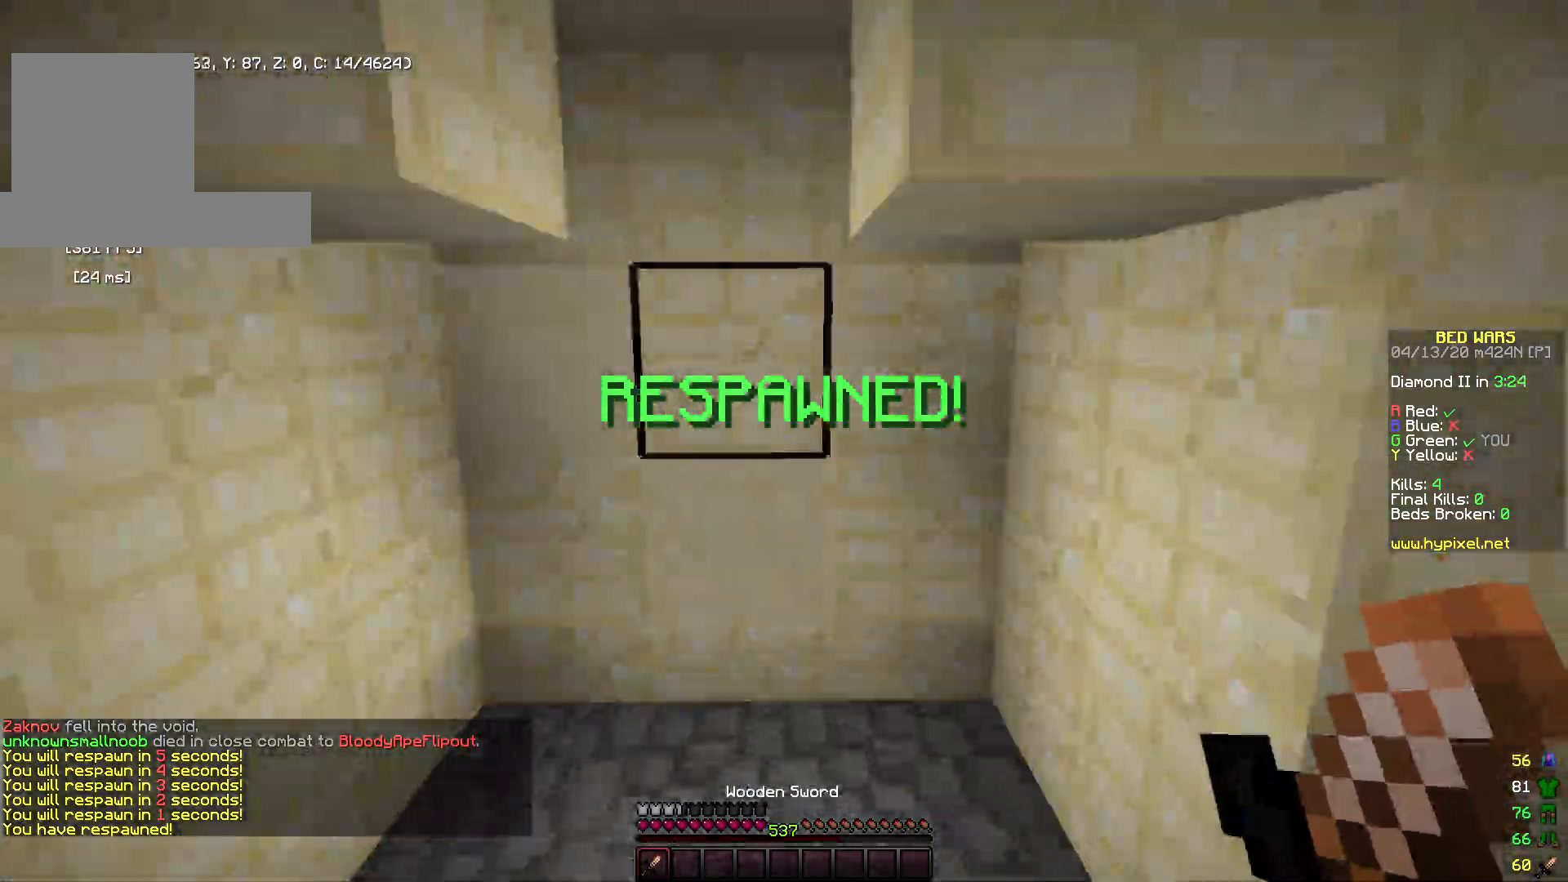
{"keys": ["d", "w"], "mouse": [], "events": [[100, "d", "down"], [183, "w", "up"], [250, "w", "down"]]}
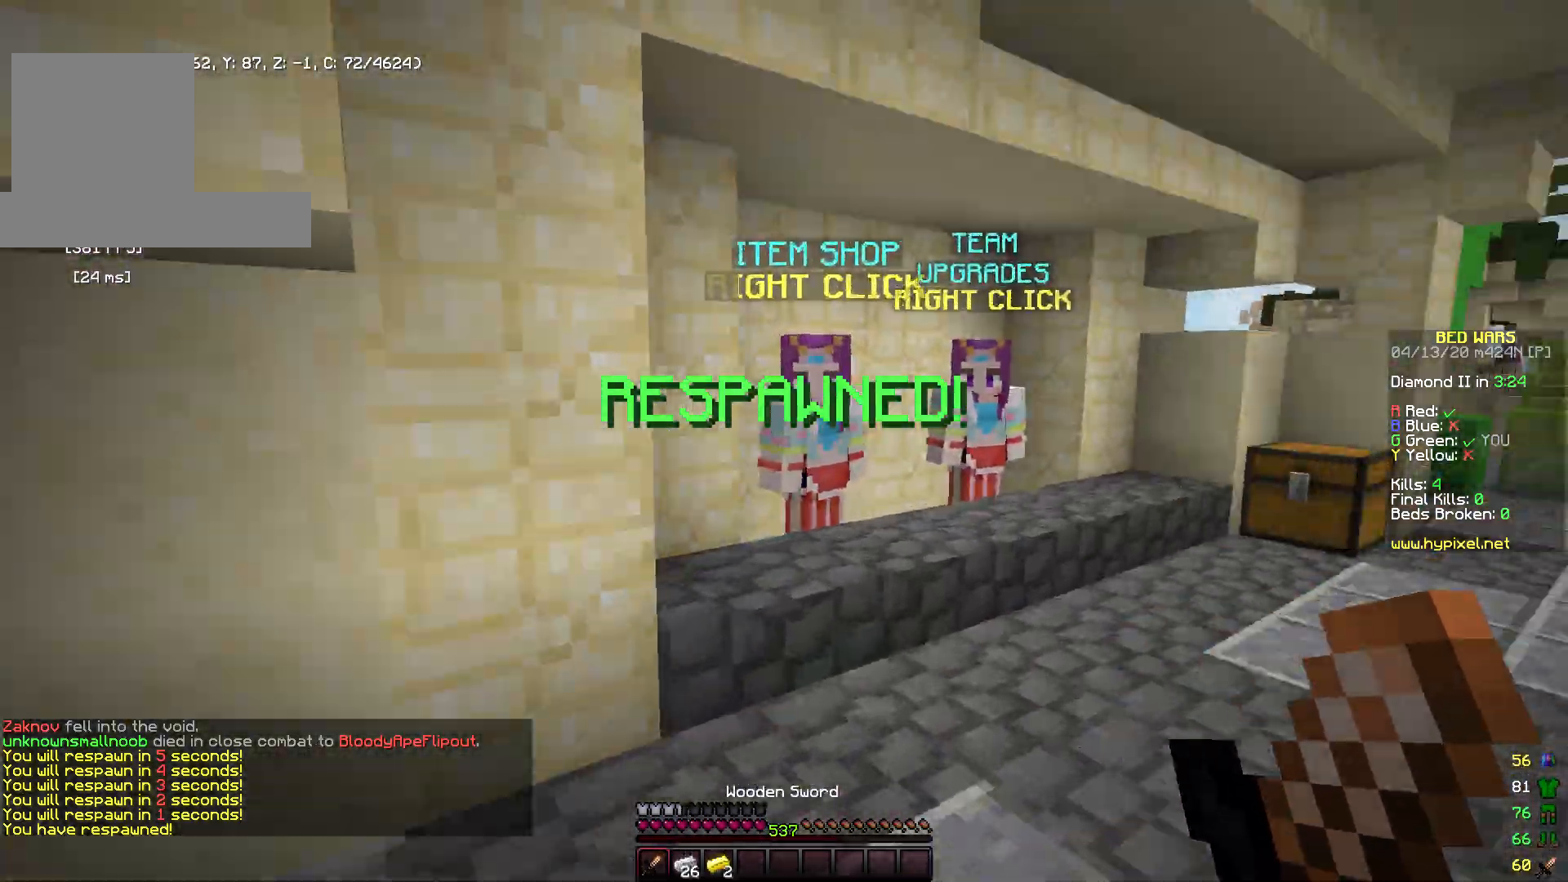
{"keys": [], "mouse": []}
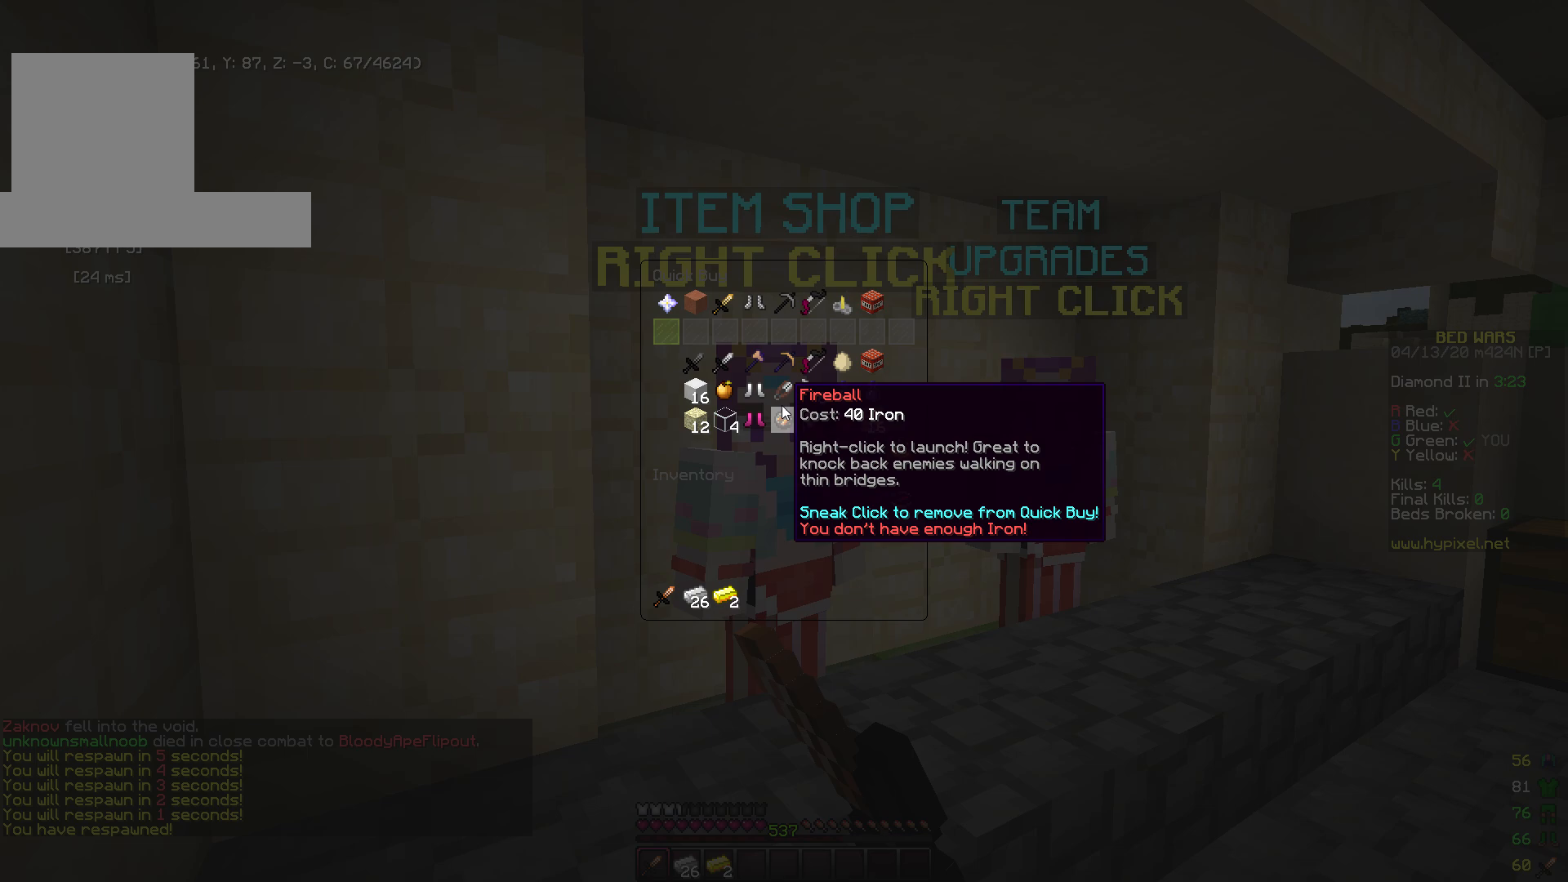
{"keys": [], "mouse": [], "events": []}
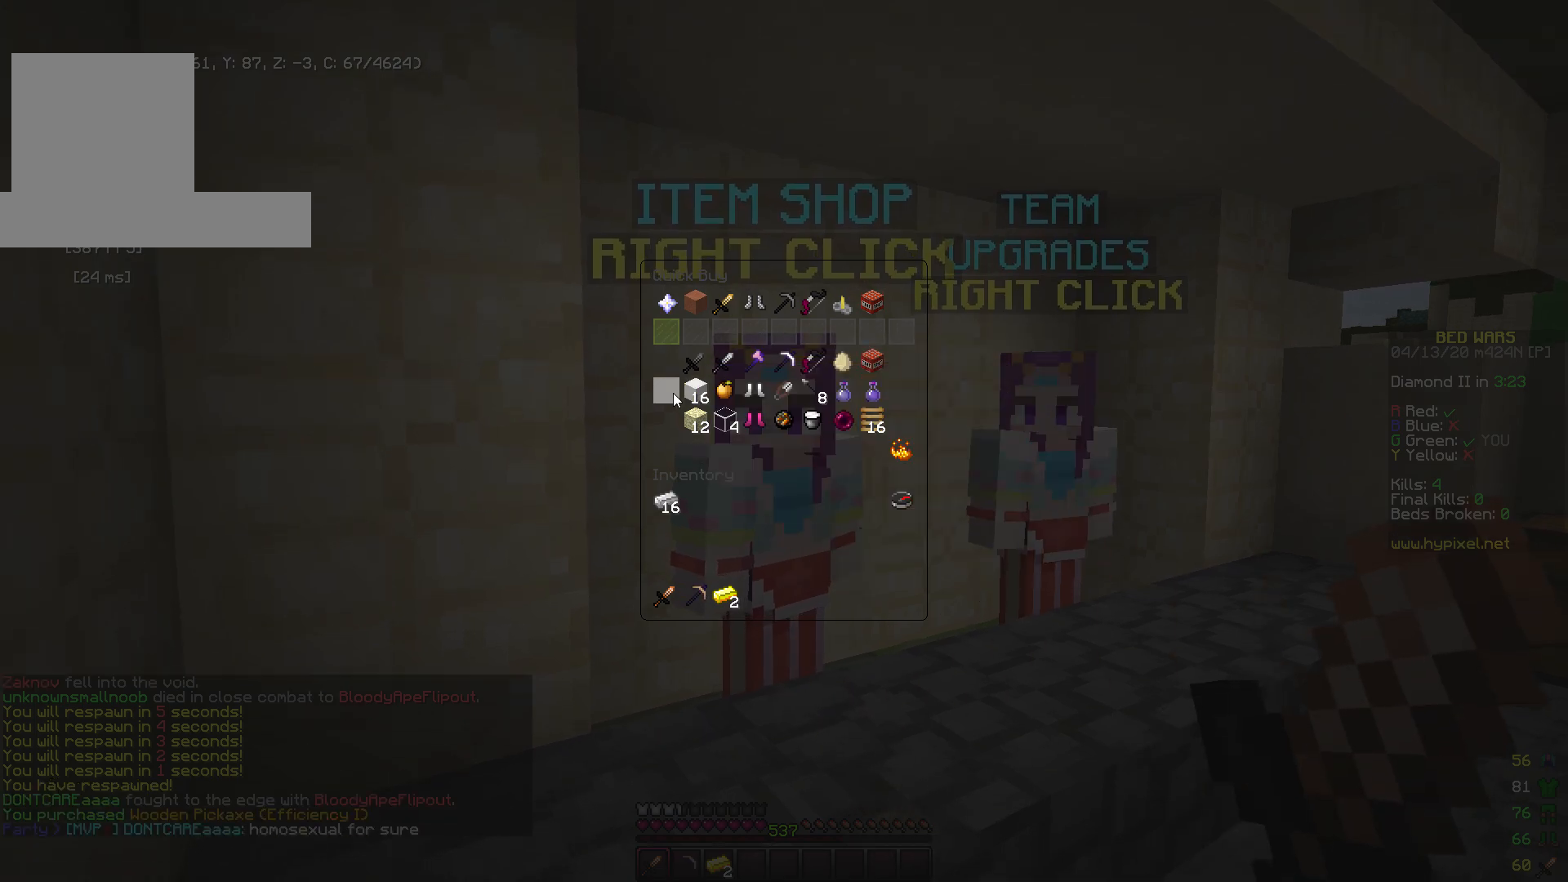
{"keys": [], "mouse": [], "events": []}
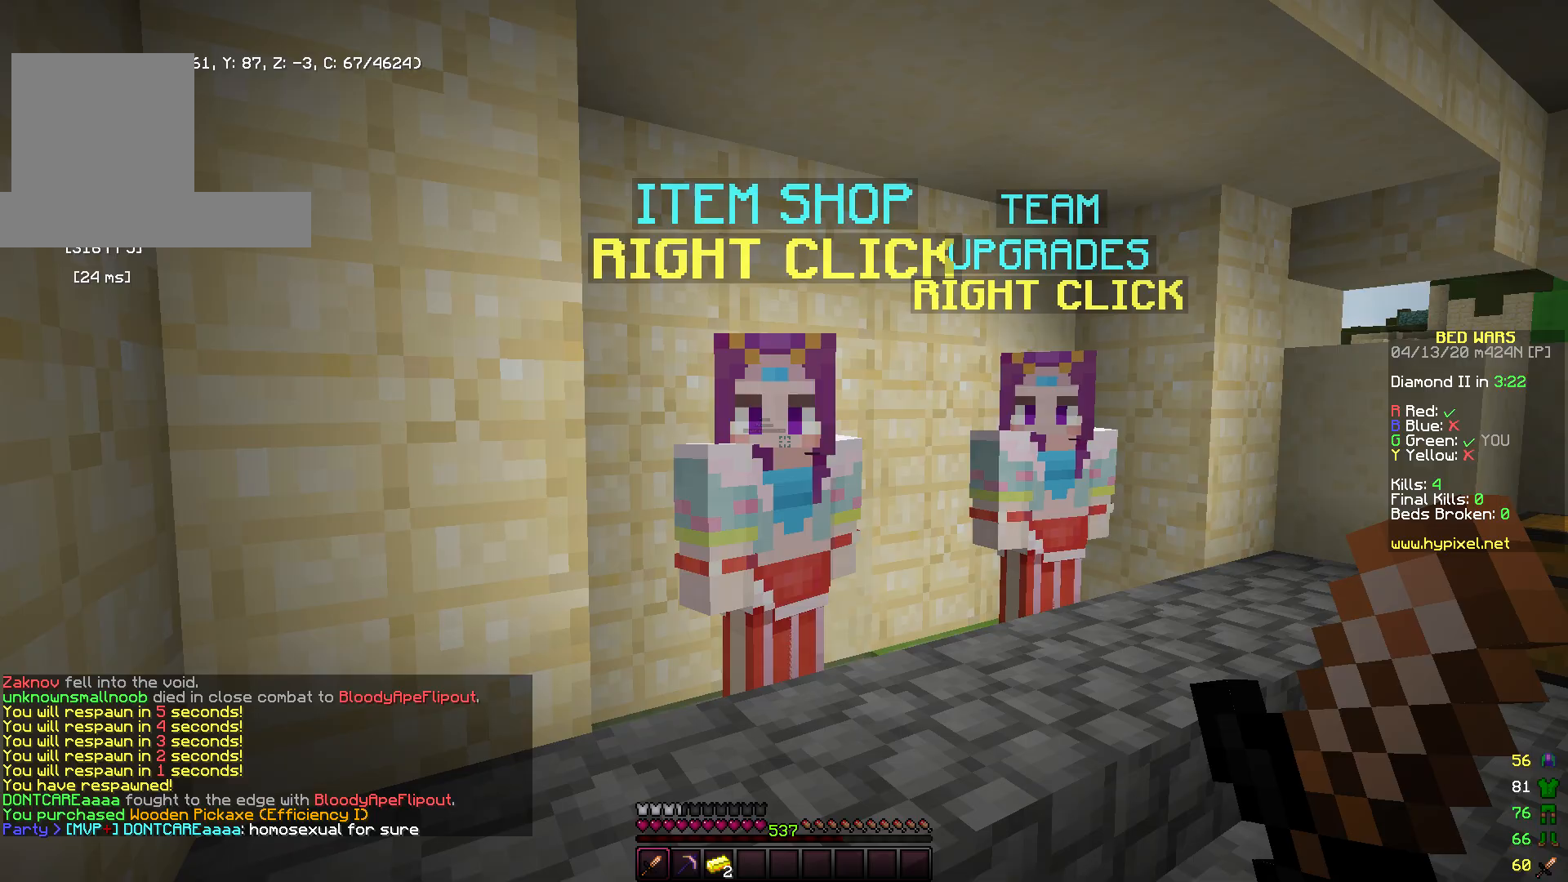
{"keys": [], "mouse": [], "events": []}
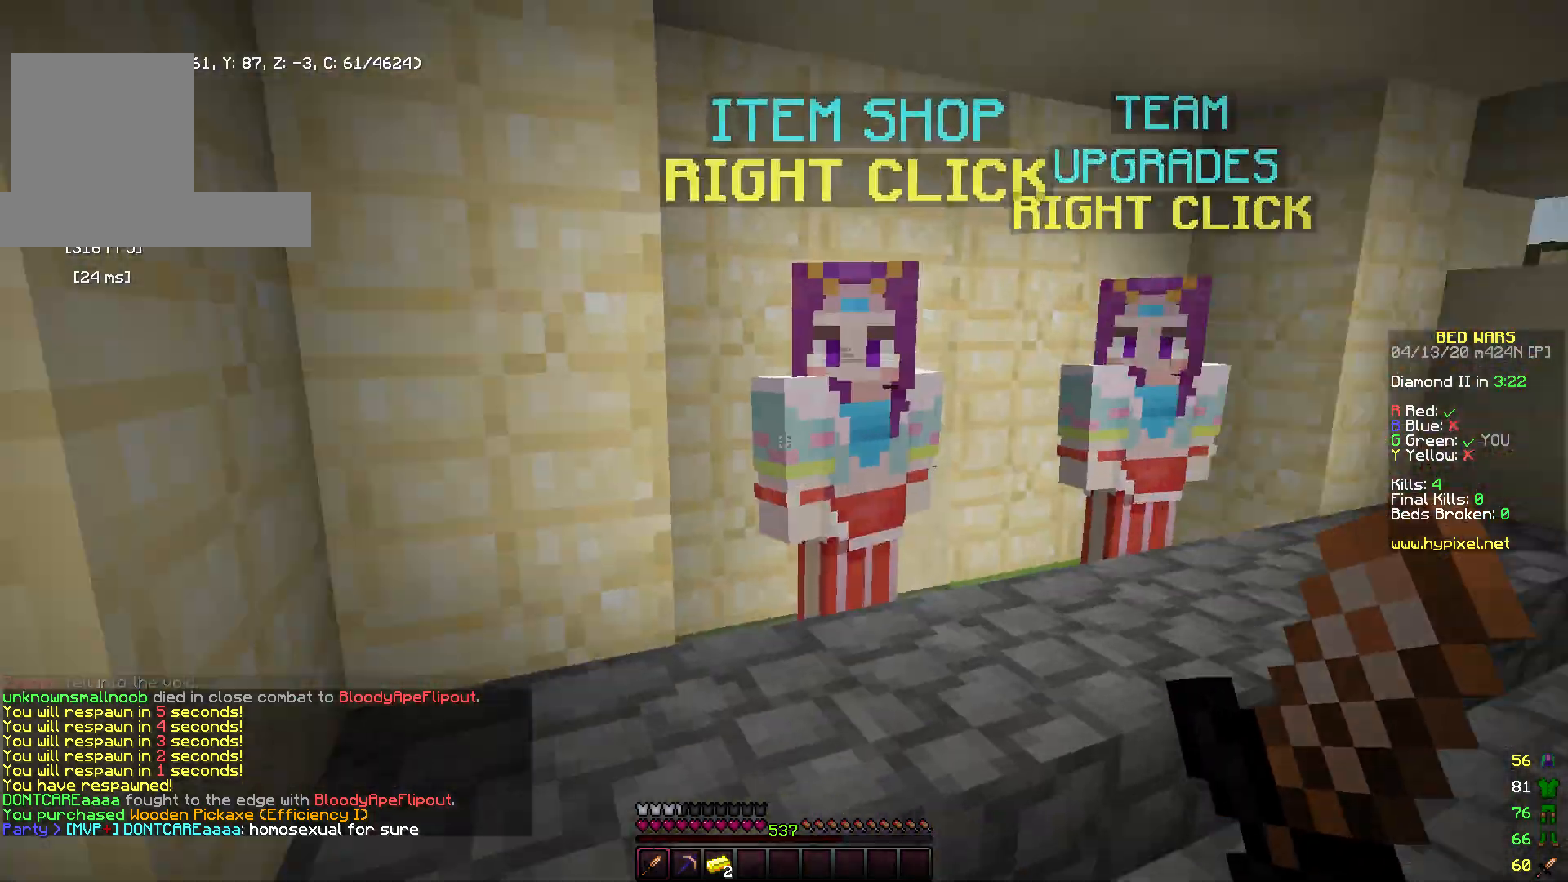
{"keys": [], "mouse": [], "events": []}
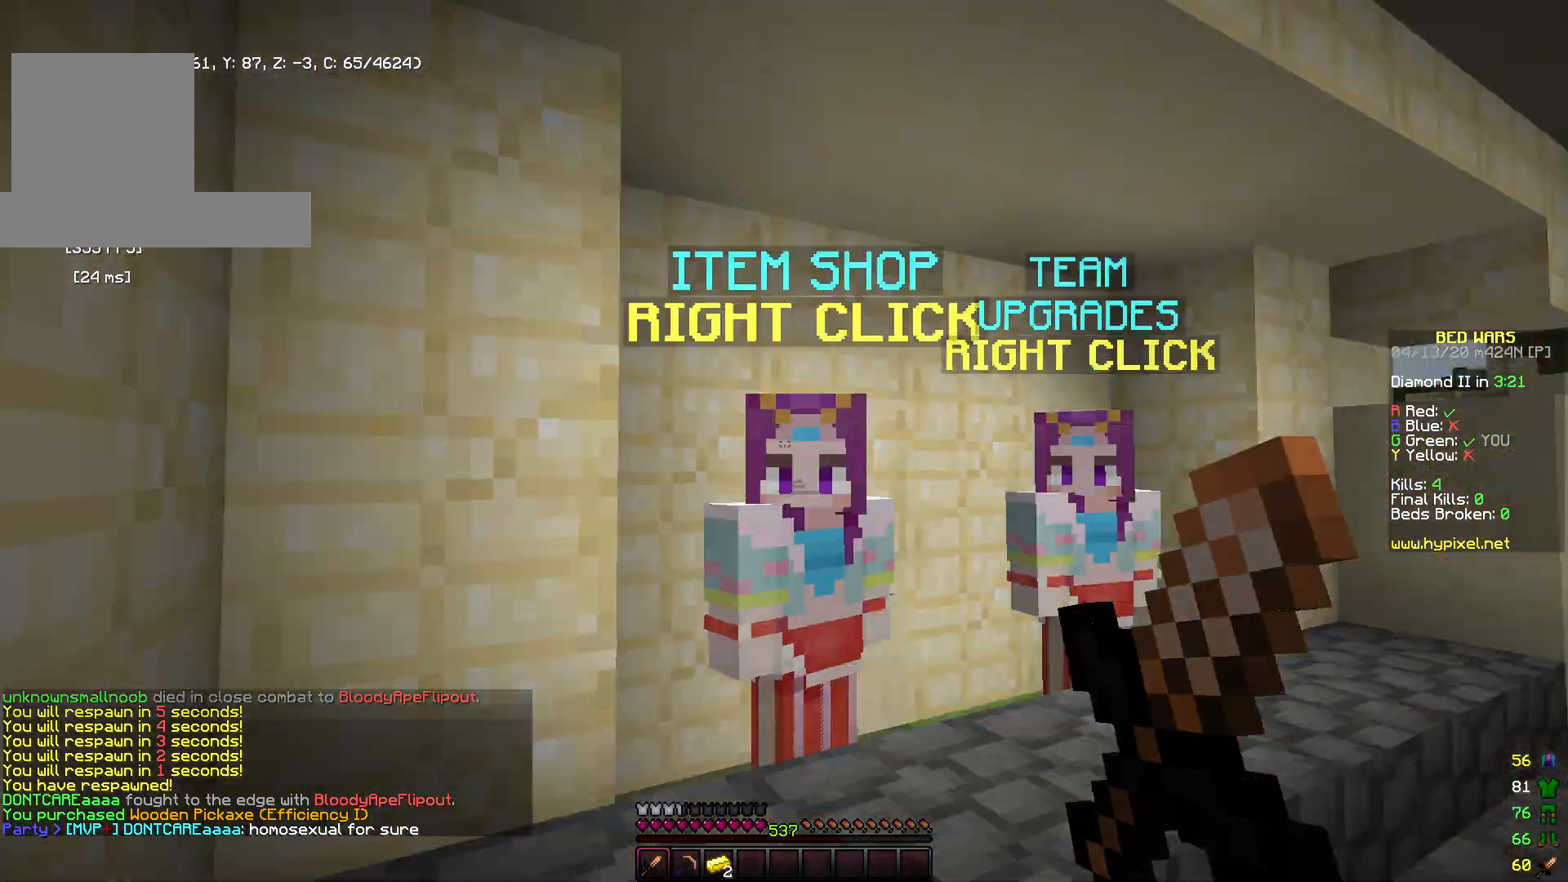
{"keys": [], "mouse": [], "events": [[150, "d", "down"], [200, "w", "down"], [250, "mouse_left", "down"], [300, "mouse_right", "down"], [333, "d", "up"], [367, "mouse_right", "up"], [367, "w", "up"], [383, "mouse_left", "up"]]}
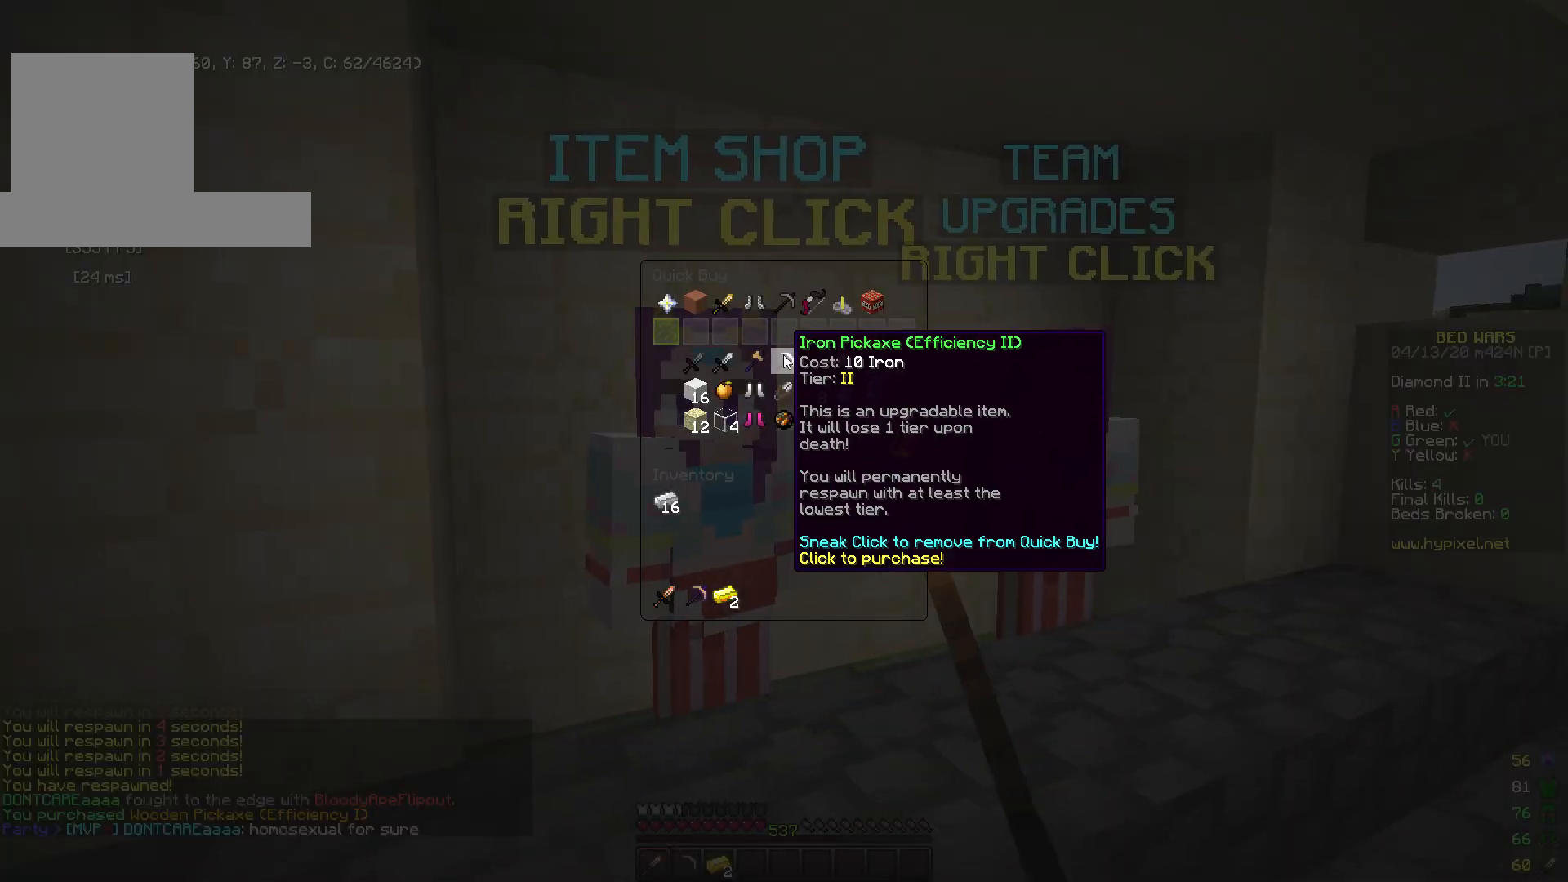
{"keys": [], "mouse": [], "events": []}
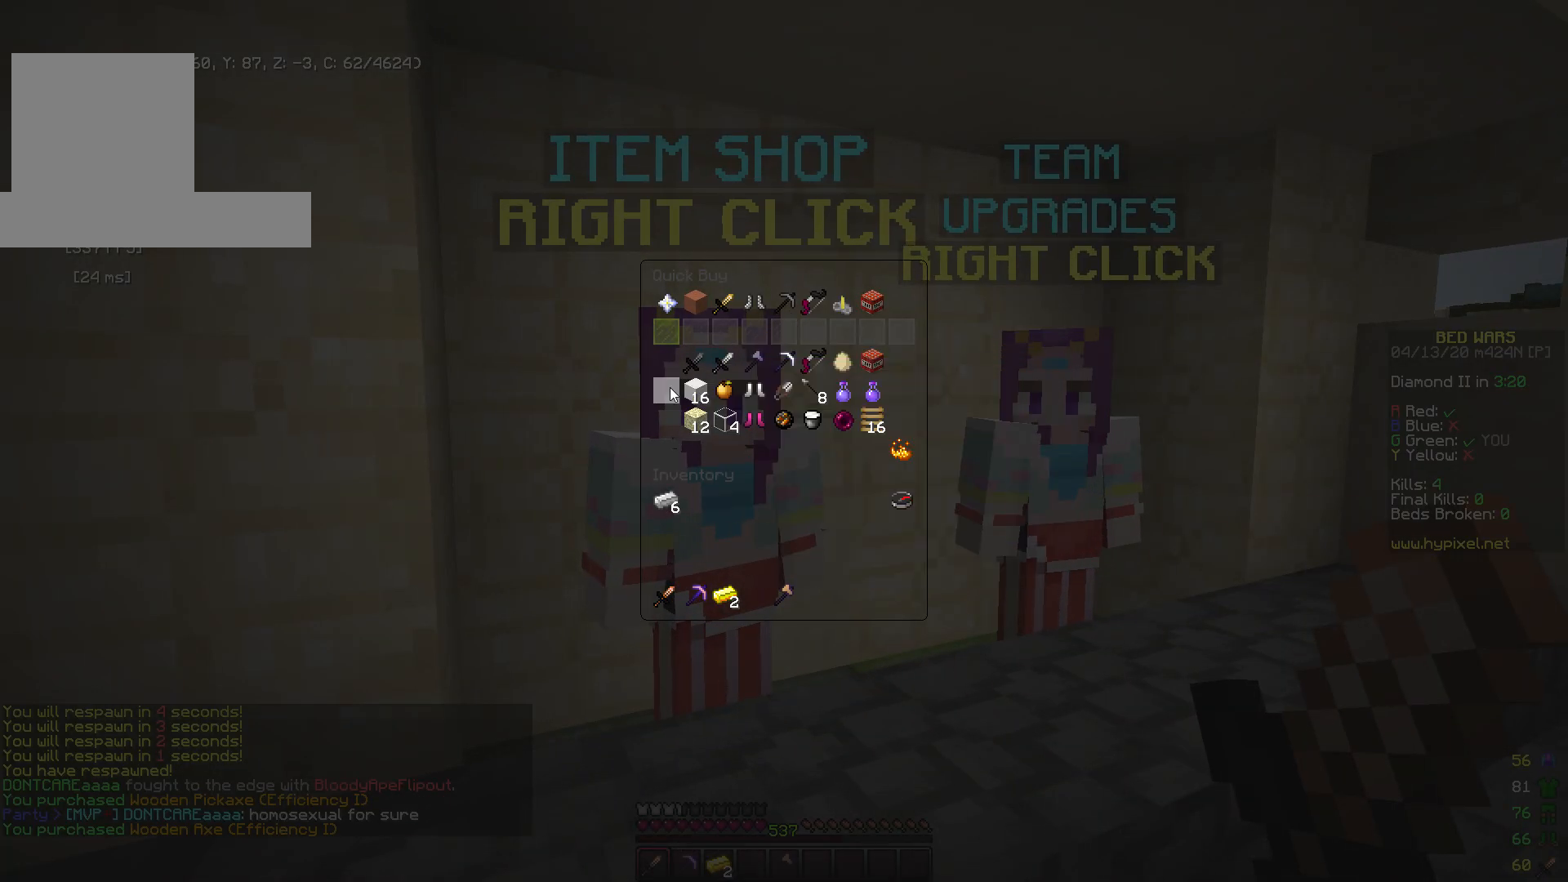
{"keys": [], "mouse": [], "events": []}
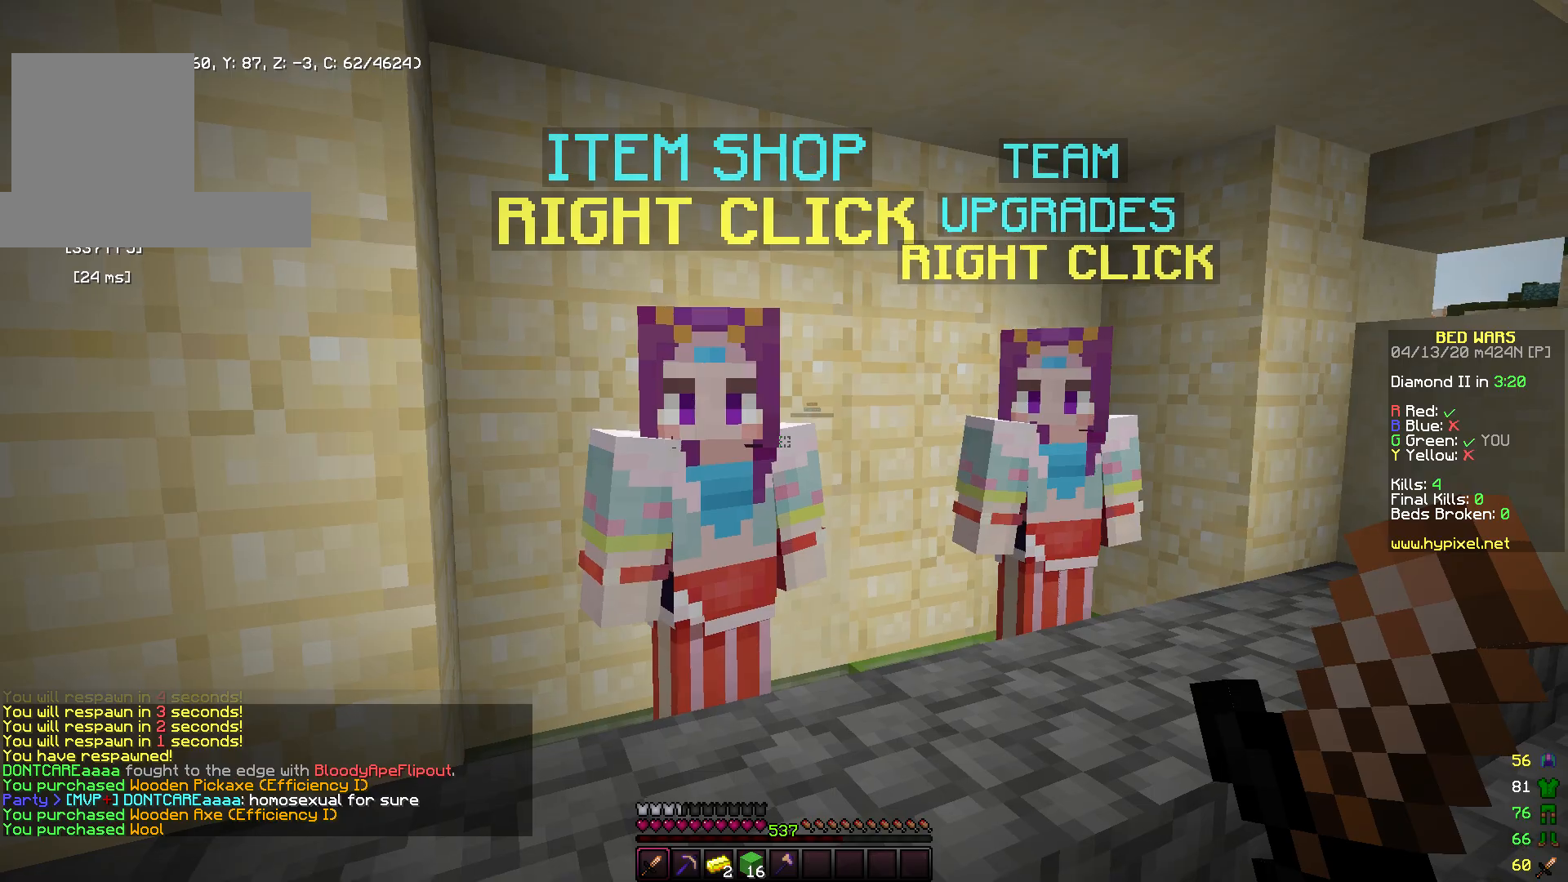
{"keys": [], "mouse": [], "events": [[50, "d", "down"], [50, "w", "down"], [350, "mouse_right", "down"], [400, "d", "up"], [417, "mouse_right", "up"], [417, "w", "up"]]}
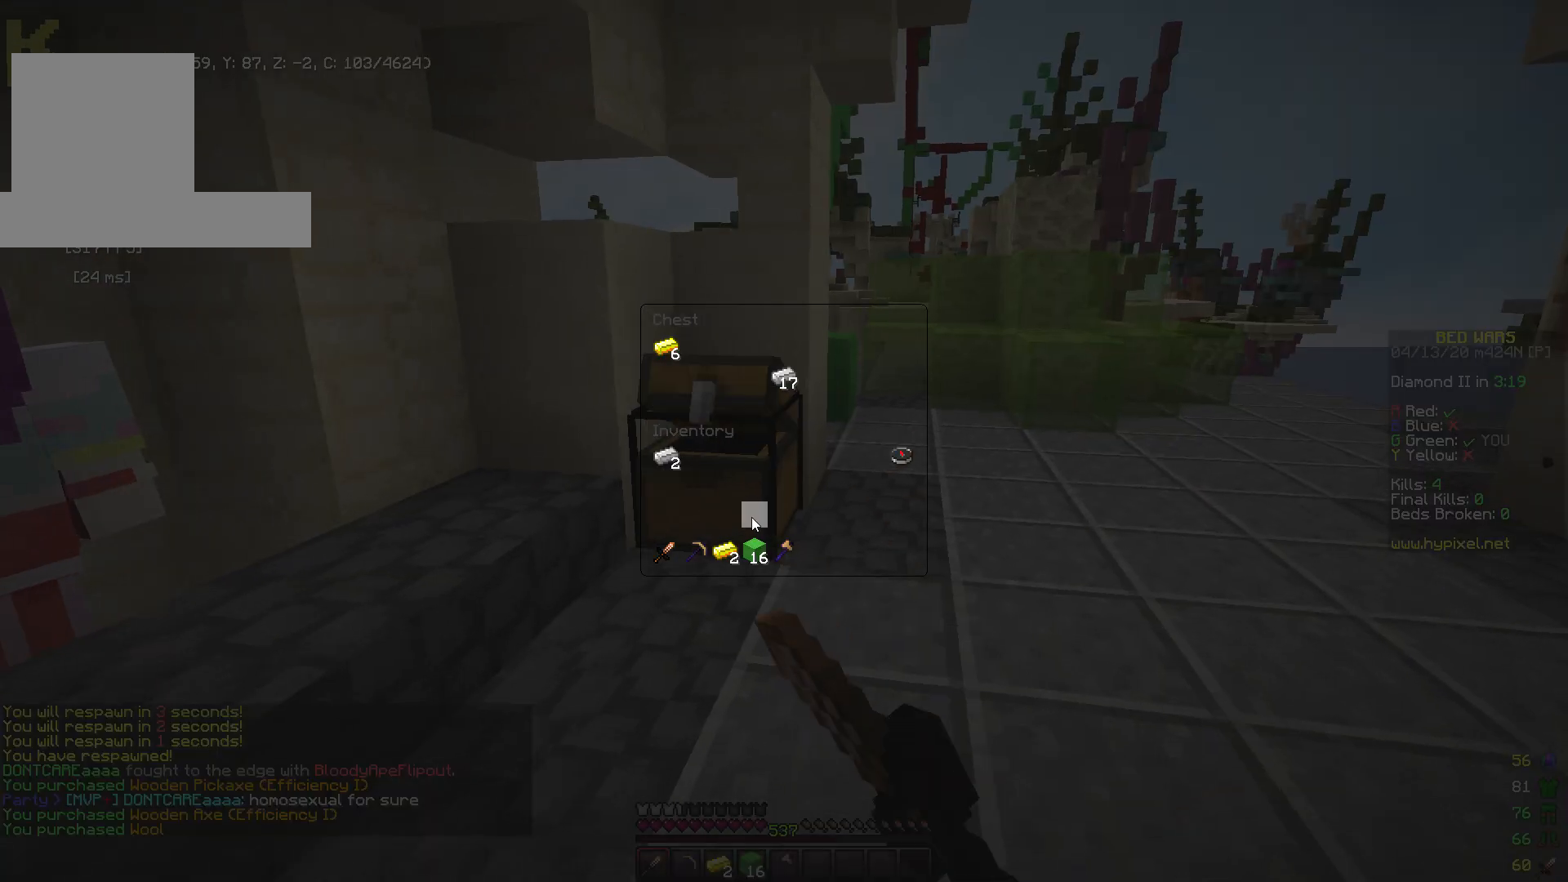
{"keys": [], "mouse": [], "events": []}
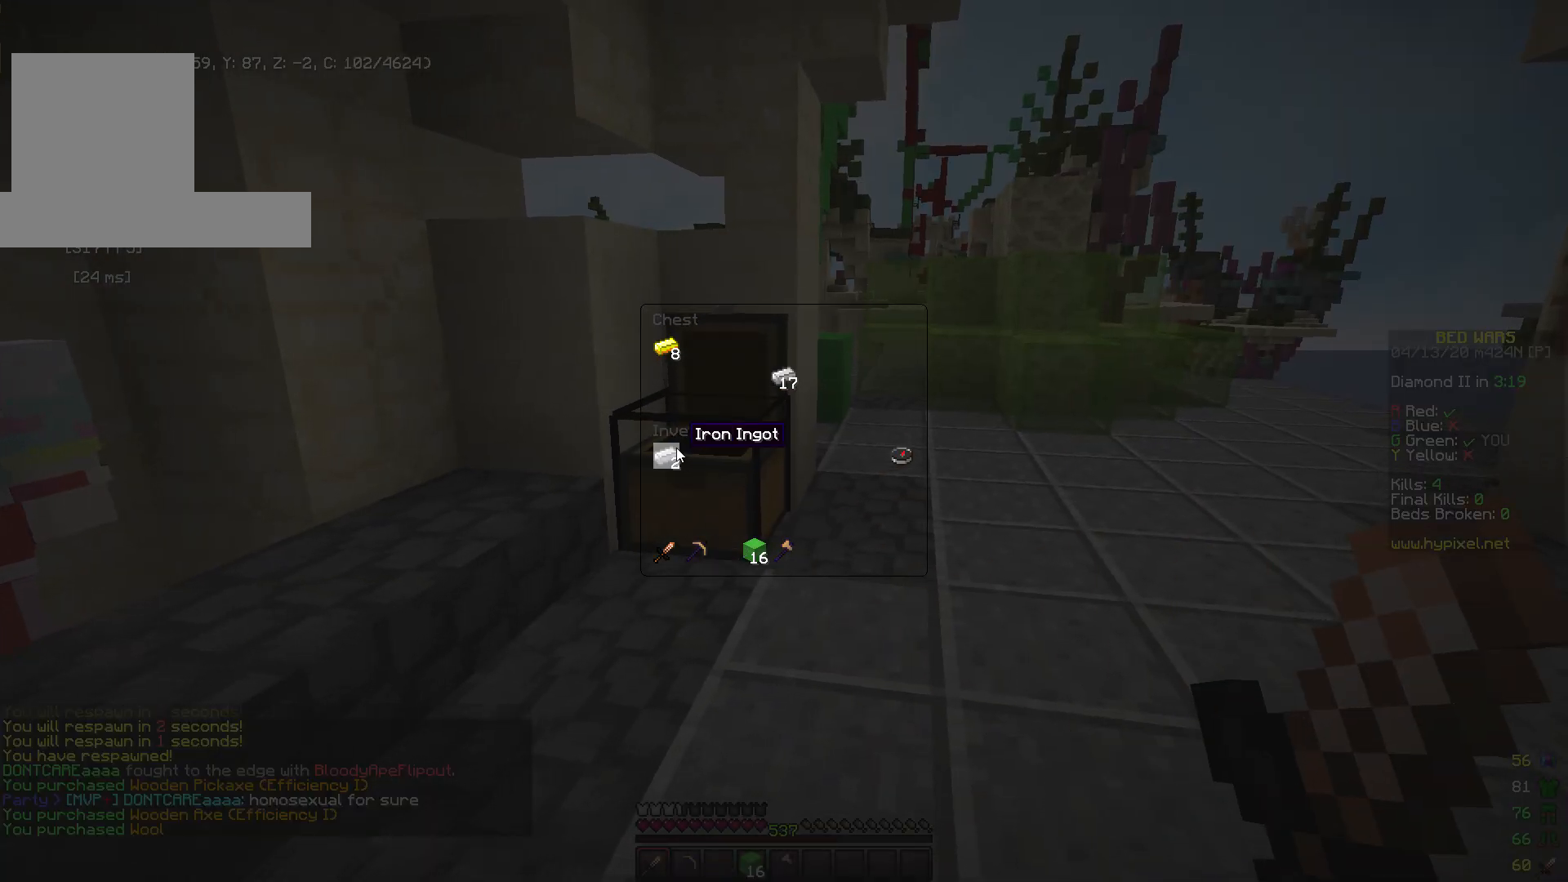
{"keys": [], "mouse": [], "events": []}
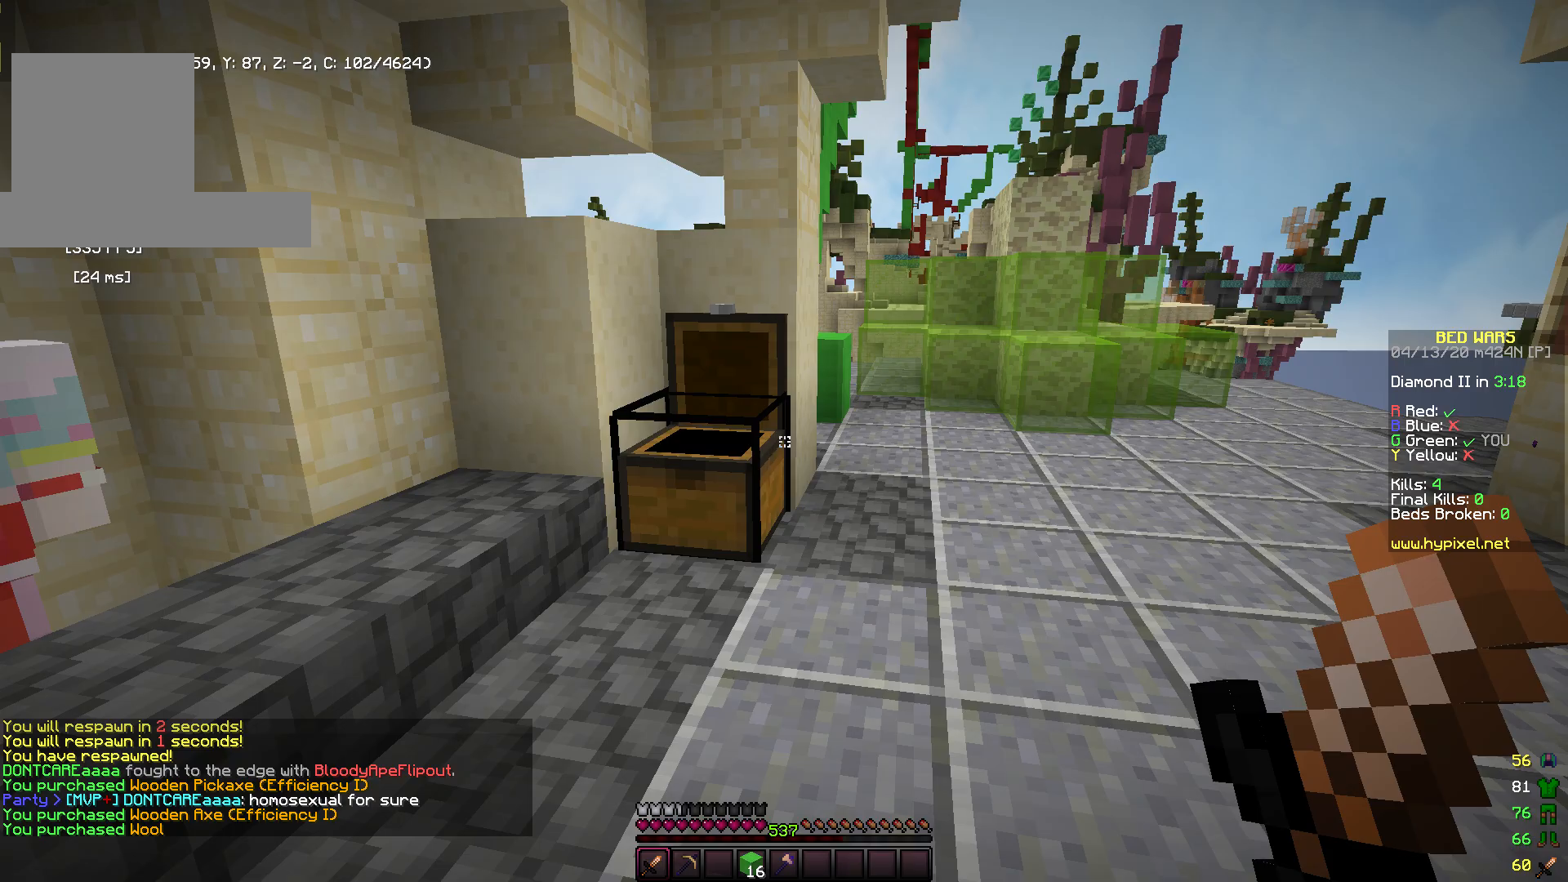
{"keys": ["space", "w"], "mouse": [], "events": [[100, "d", "down"], [150, "w", "down"], [250, "space", "down"], [283, "d", "up"]]}
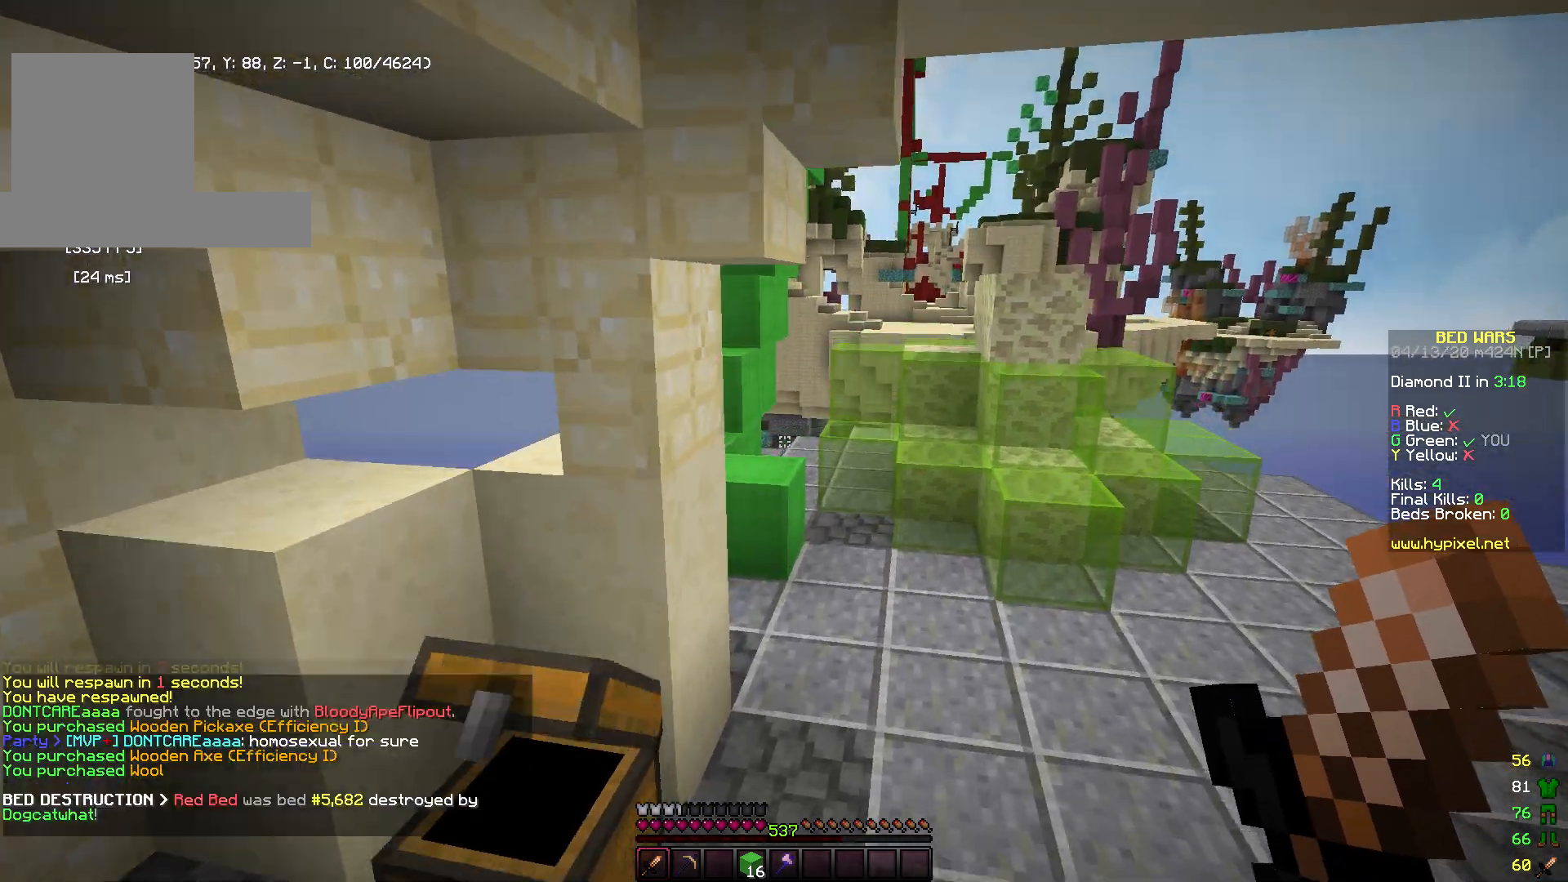
{"keys": ["w"], "mouse": [], "events": [[83, "space", "up"]]}
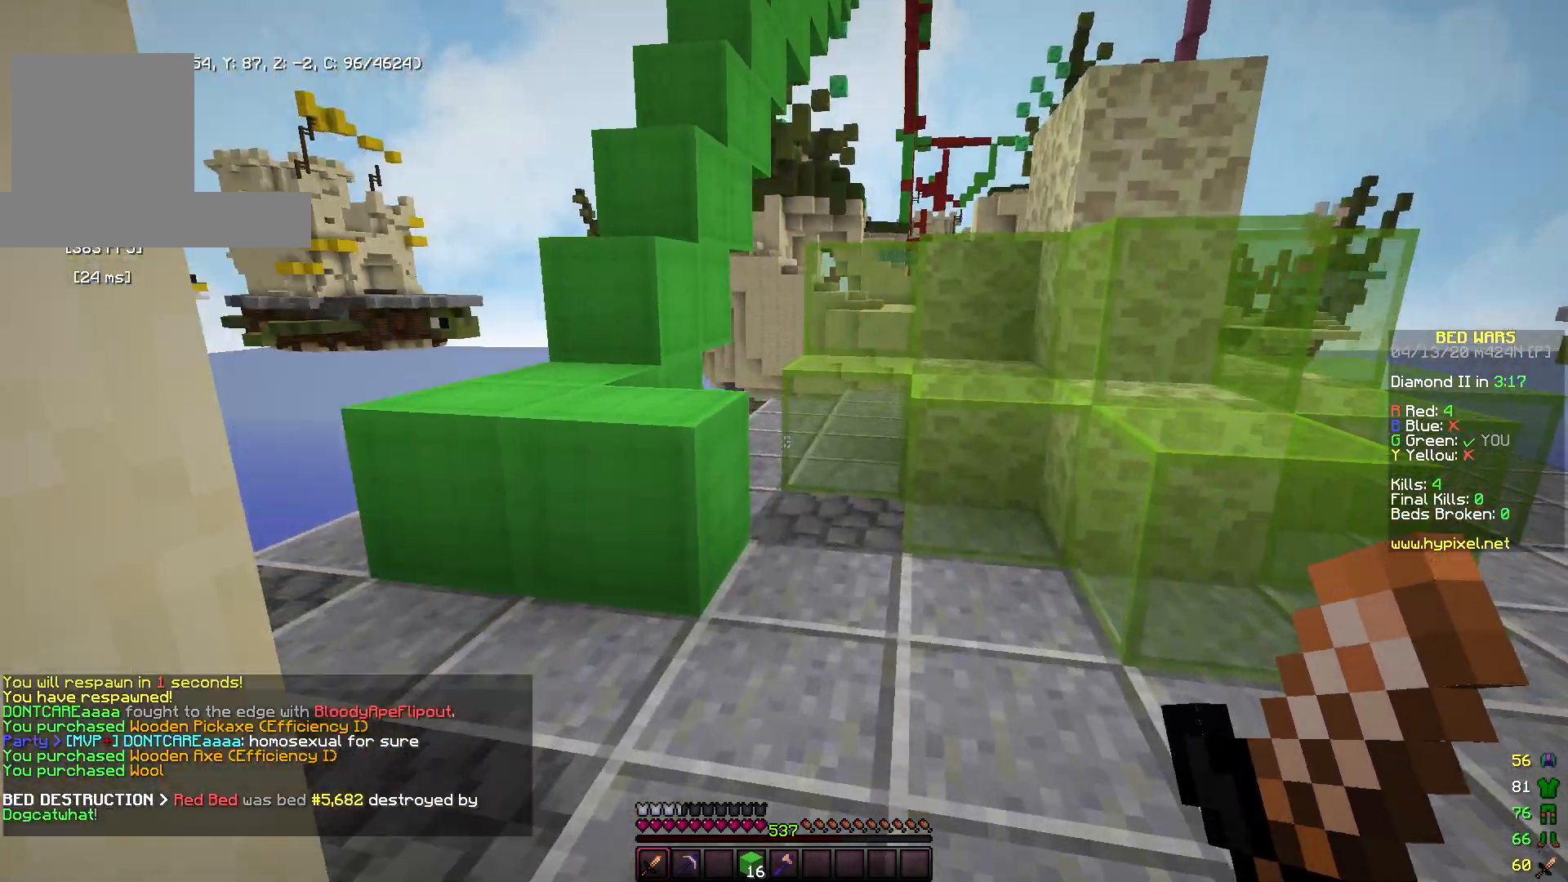
{"keys": ["w"], "mouse": [], "events": [[150, "a", "down"], [200, "space", "down"], [367, "space", "up"], [417, "w", "up"], [483, "a", "up"], [500, "w", "down"]]}
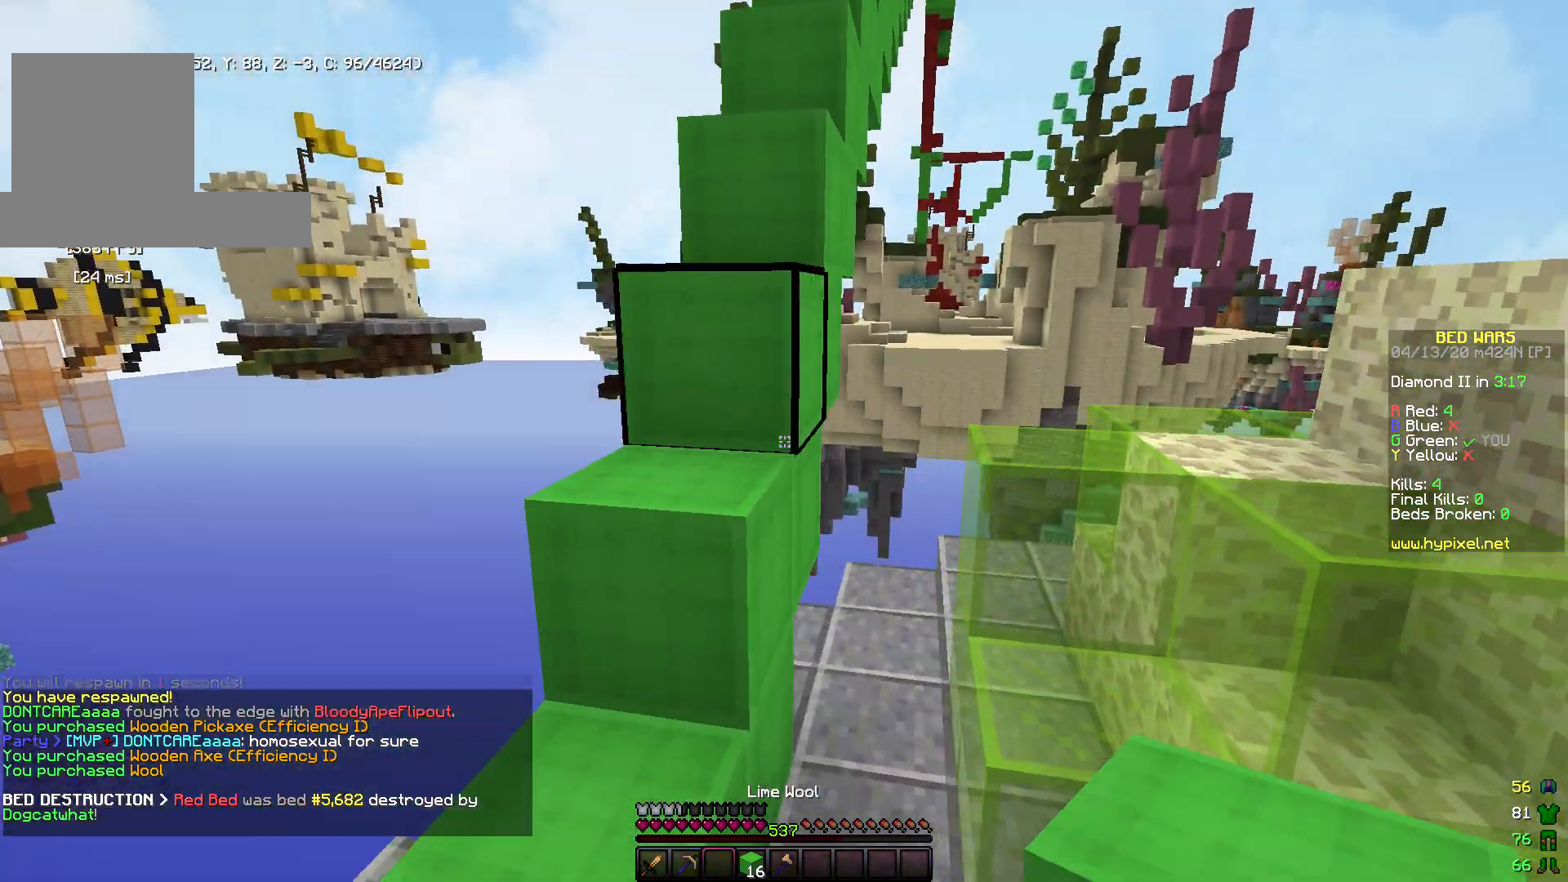
{"keys": ["space", "w"], "mouse": [], "events": [[100, "space", "down"], [317, "space", "up"], [317, "w", "up"], [400, "w", "down"], [500, "space", "down"]]}
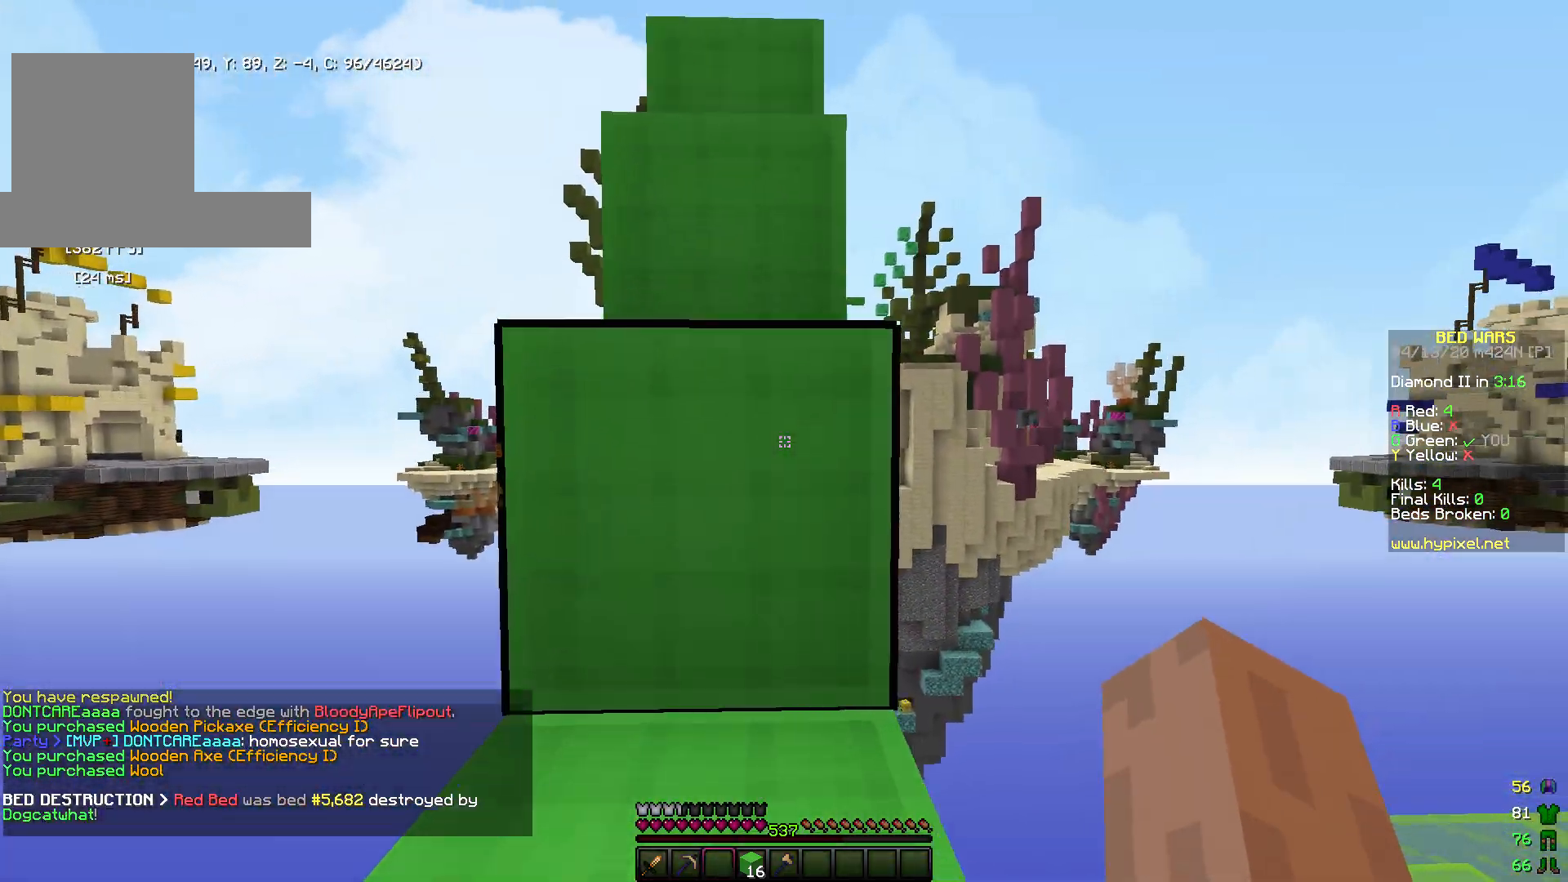
{"keys": ["w"], "mouse": [], "events": [[317, "space", "up"]]}
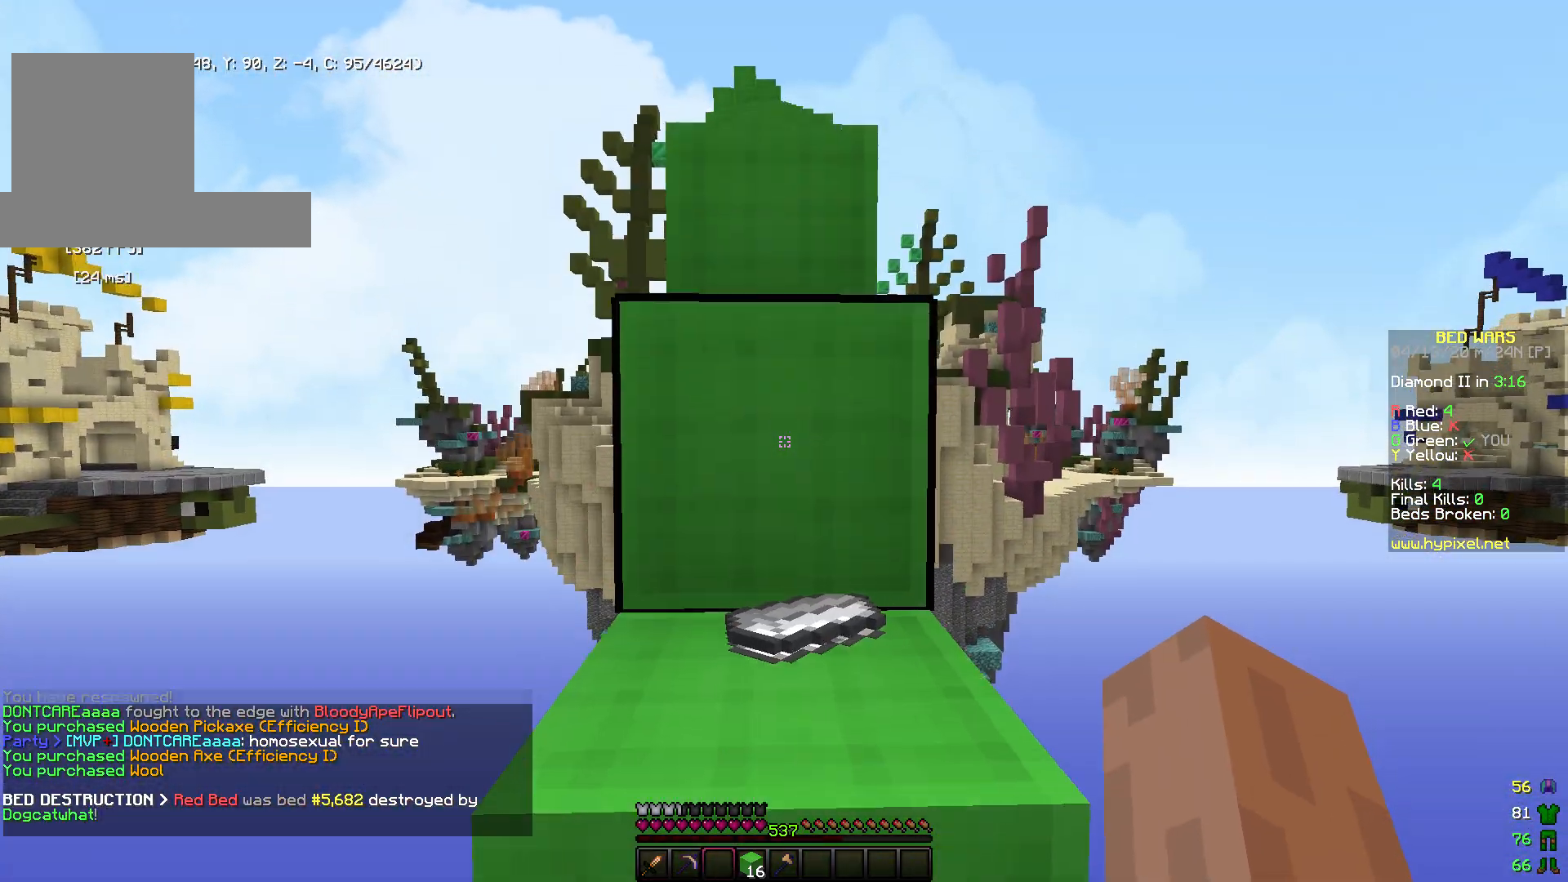
{"keys": ["space", "w"], "mouse": [], "events": [[50, "space", "down"], [267, "space", "up"], [450, "space", "down"]]}
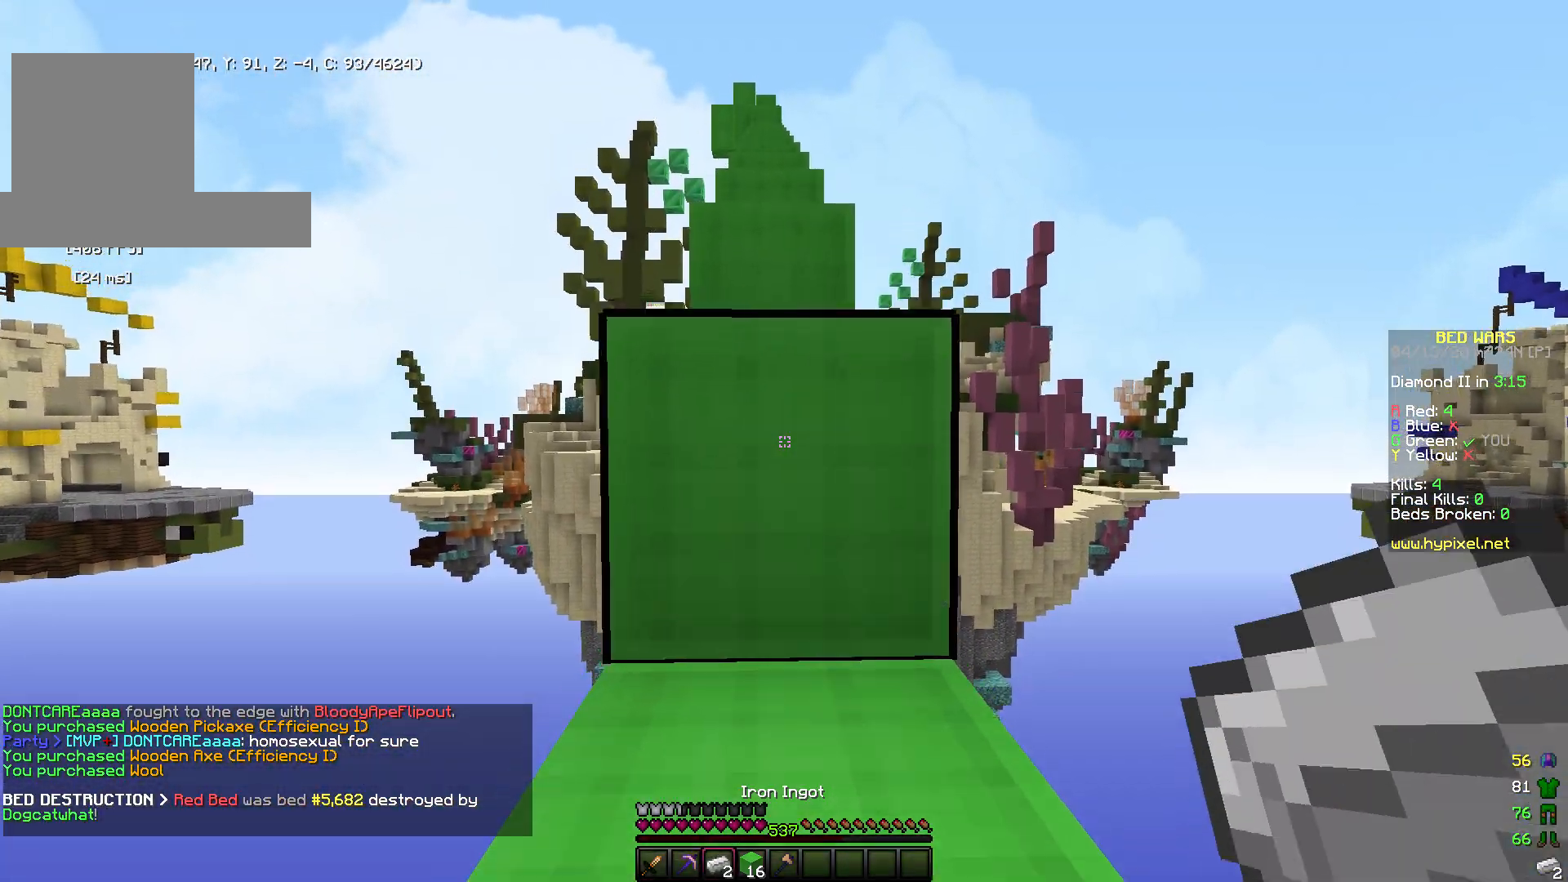
{"keys": ["space", "w"], "mouse": [], "events": [[217, "space", "up"], [400, "space", "down"]]}
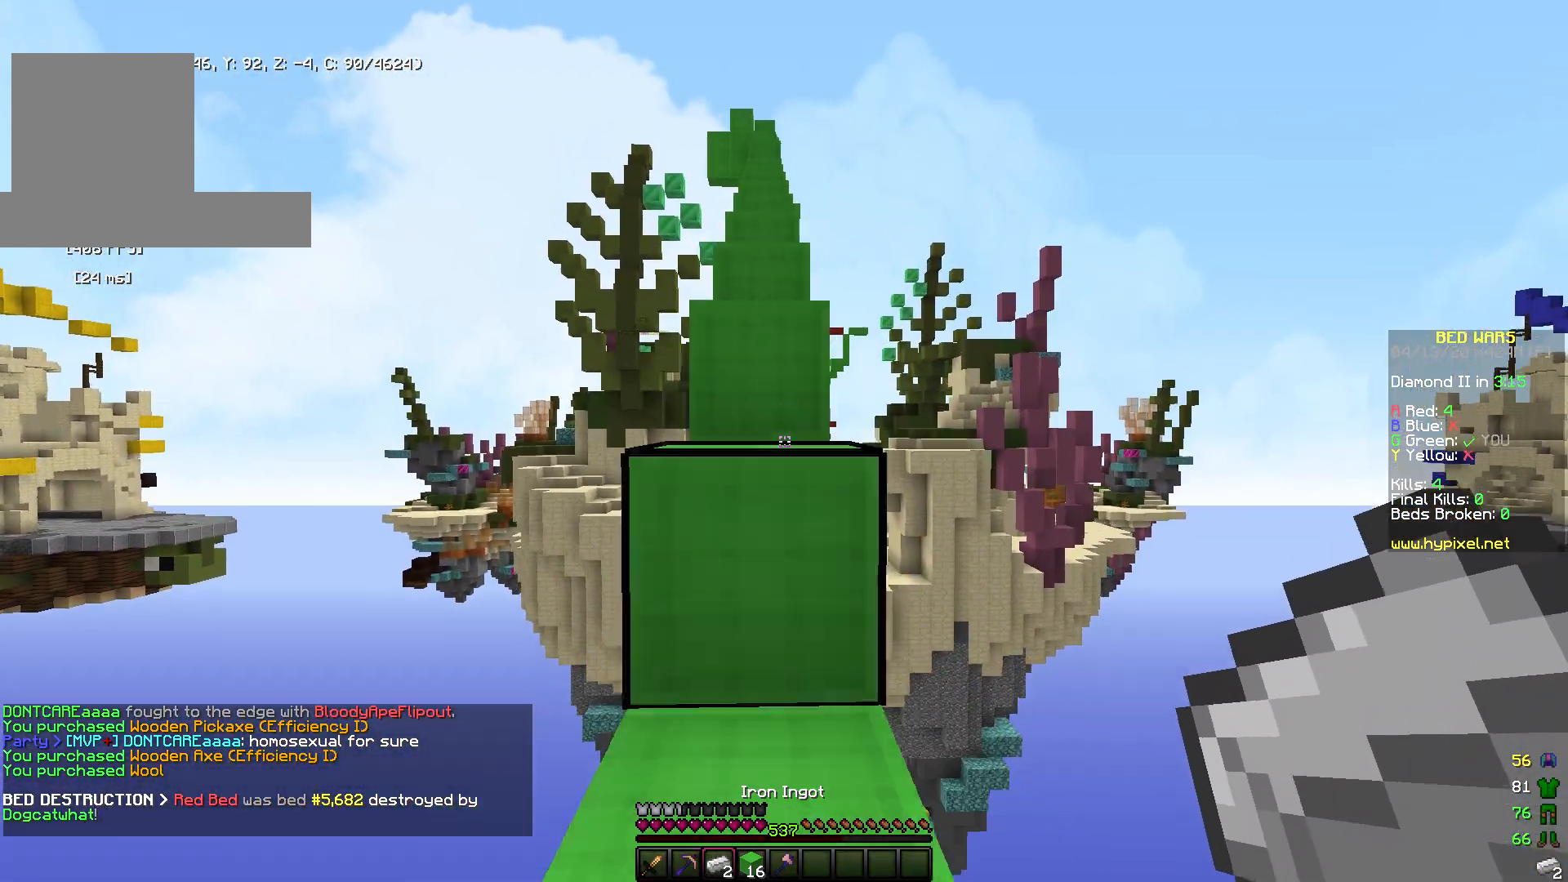
{"keys": ["space", "w"], "mouse": [], "events": [[117, "space", "up"], [350, "space", "down"]]}
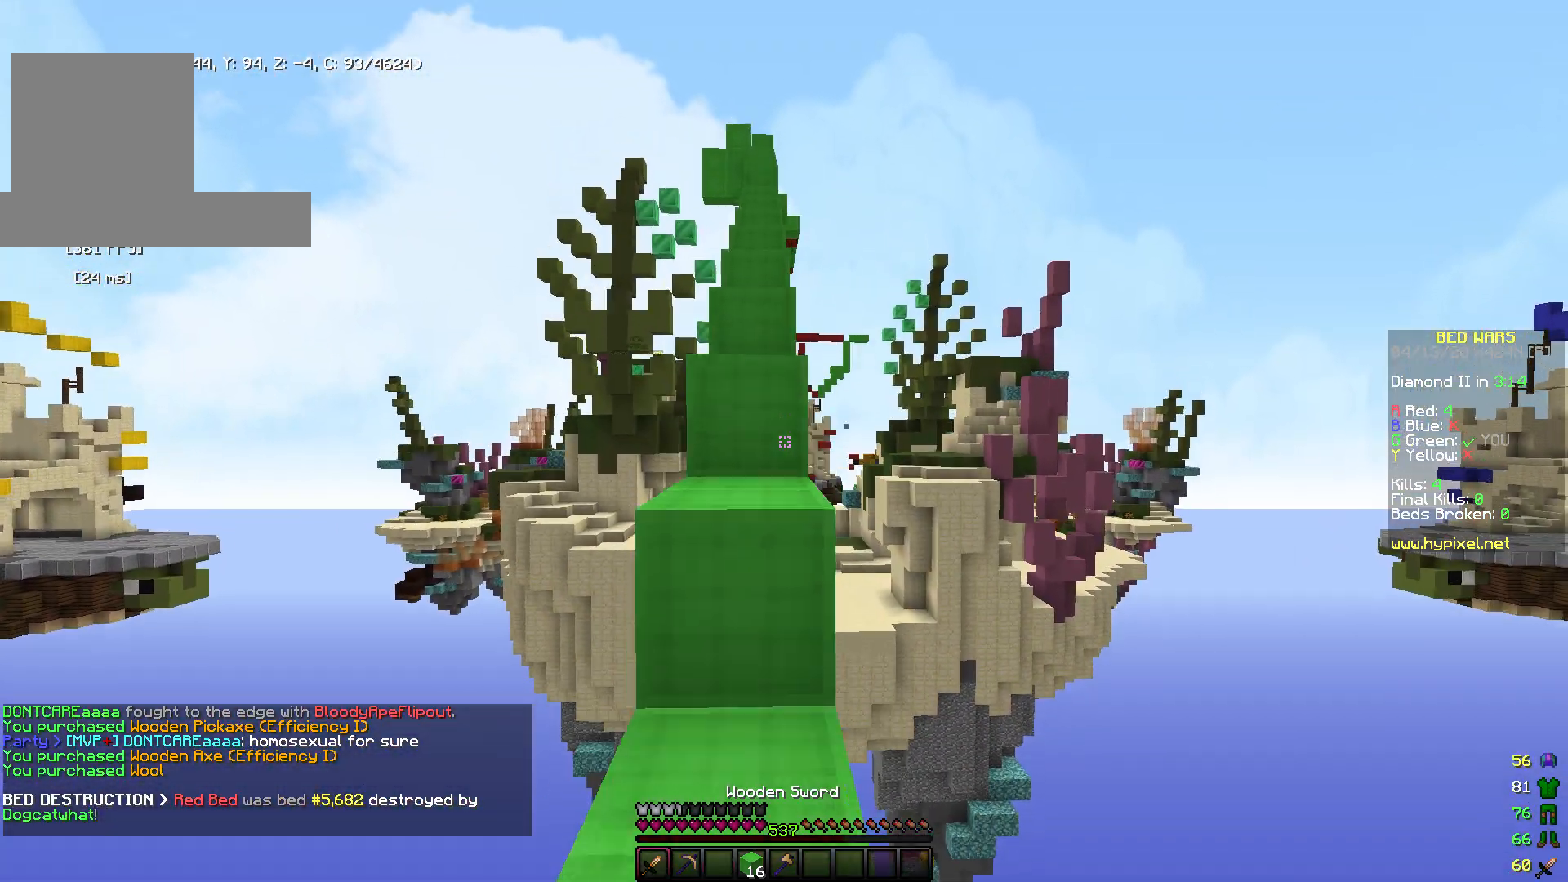
{"keys": ["a", "space", "w"], "mouse": ["left"], "events": [[17, "space", "up"], [200, "space", "down"], [400, "mouse_left", "down"], [500, "a", "down"]]}
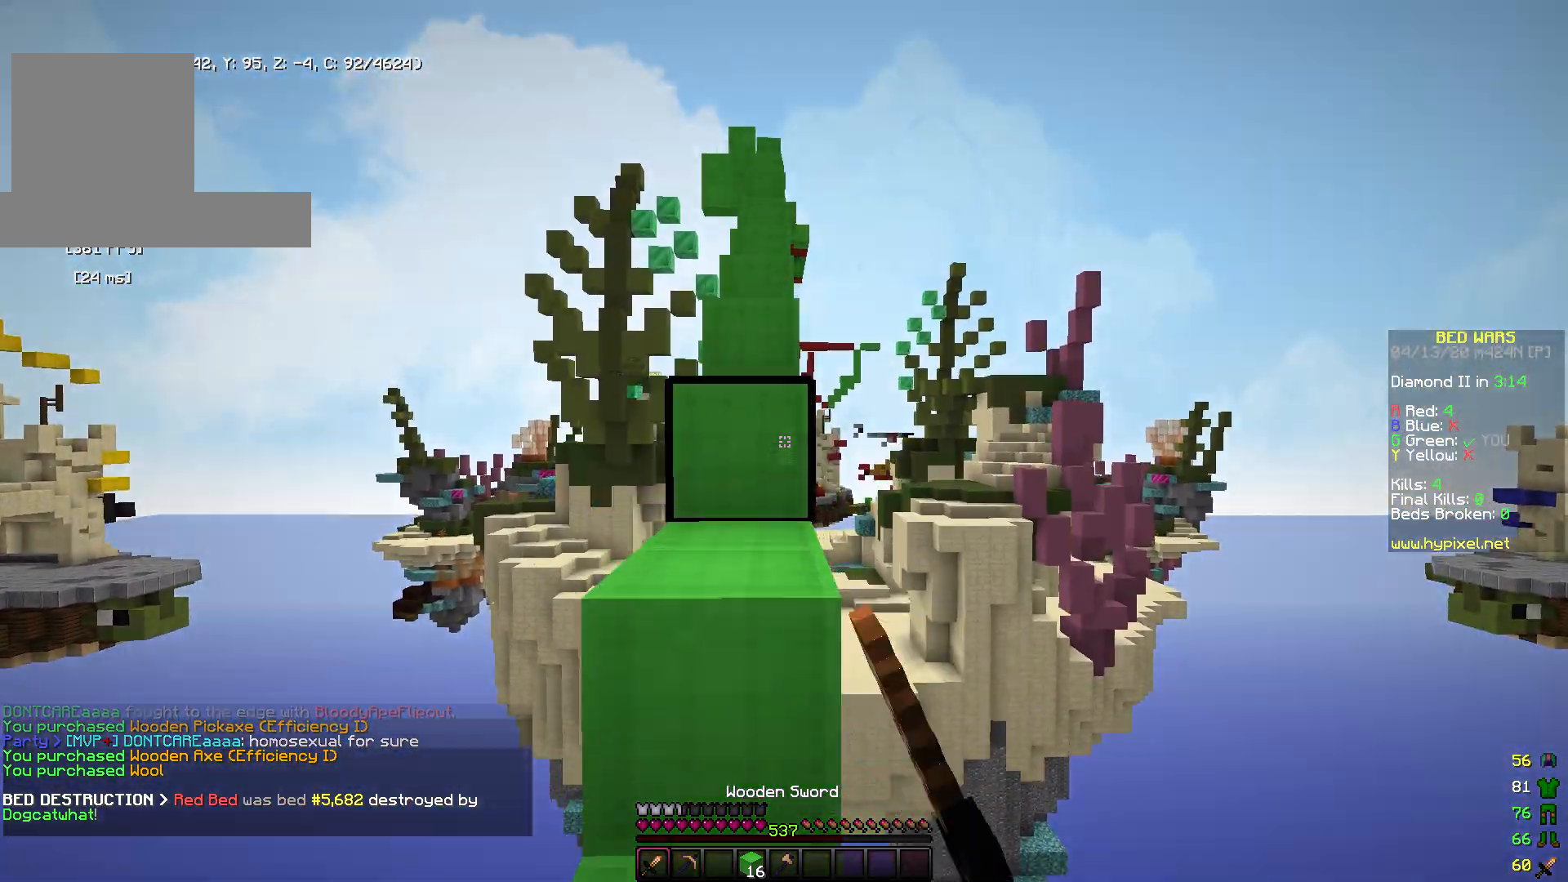
{"keys": ["space", "w"], "mouse": [], "events": [[17, "space", "up"], [183, "a", "up"], [200, "space", "down"], [333, "mouse_left", "up"], [400, "mouse_left", "down"], [483, "mouse_left", "up"]]}
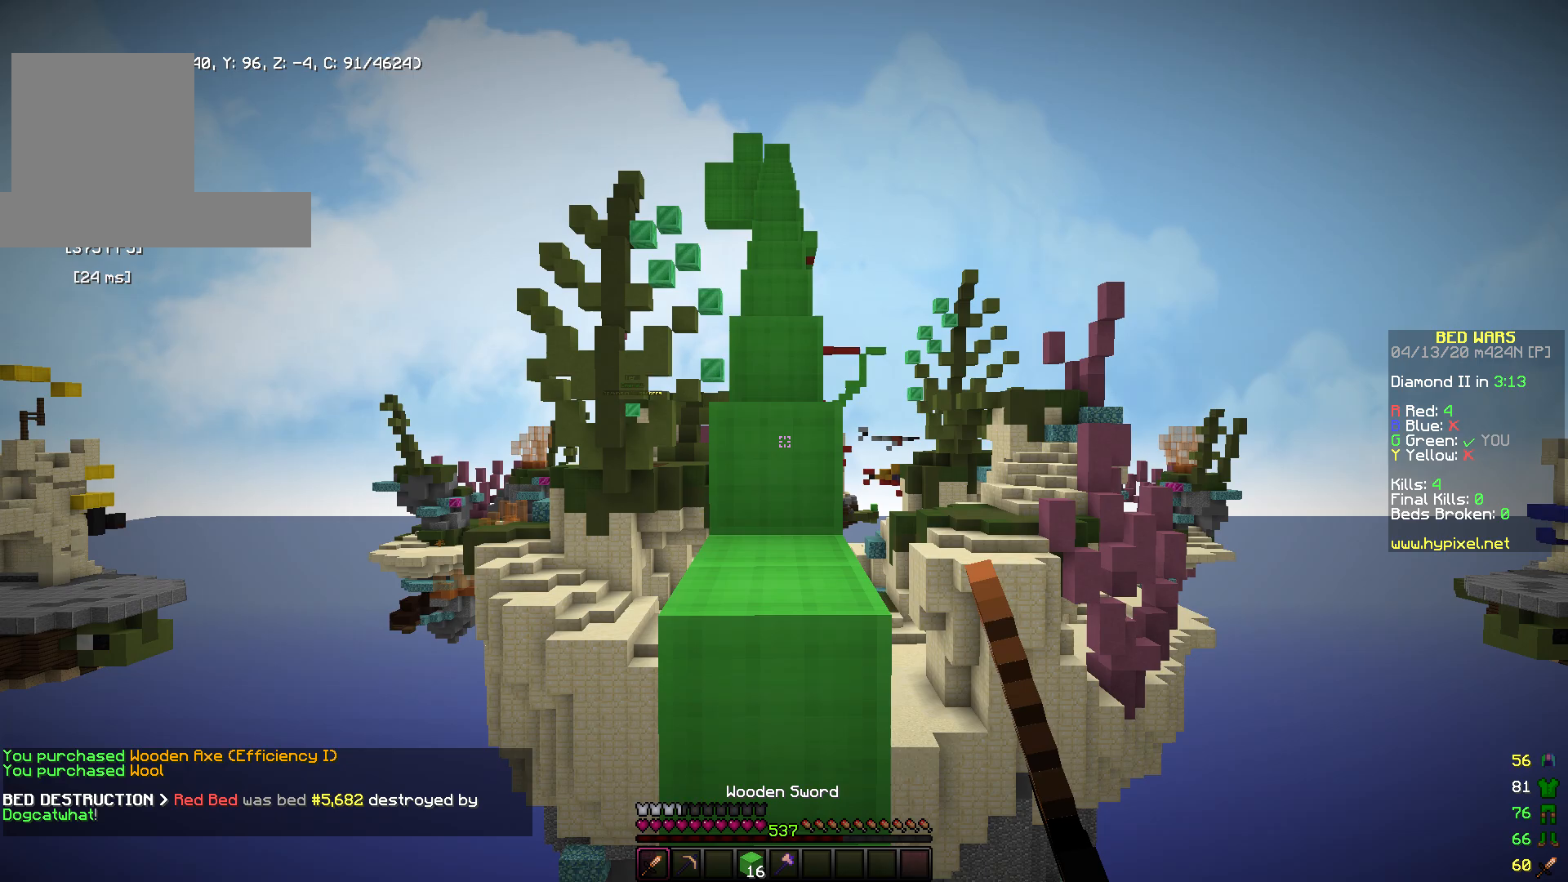
{"keys": ["w"], "mouse": ["left"], "events": [[67, "space", "up"], [100, "mouse_left", "down"], [200, "space", "down"], [467, "space", "up"]]}